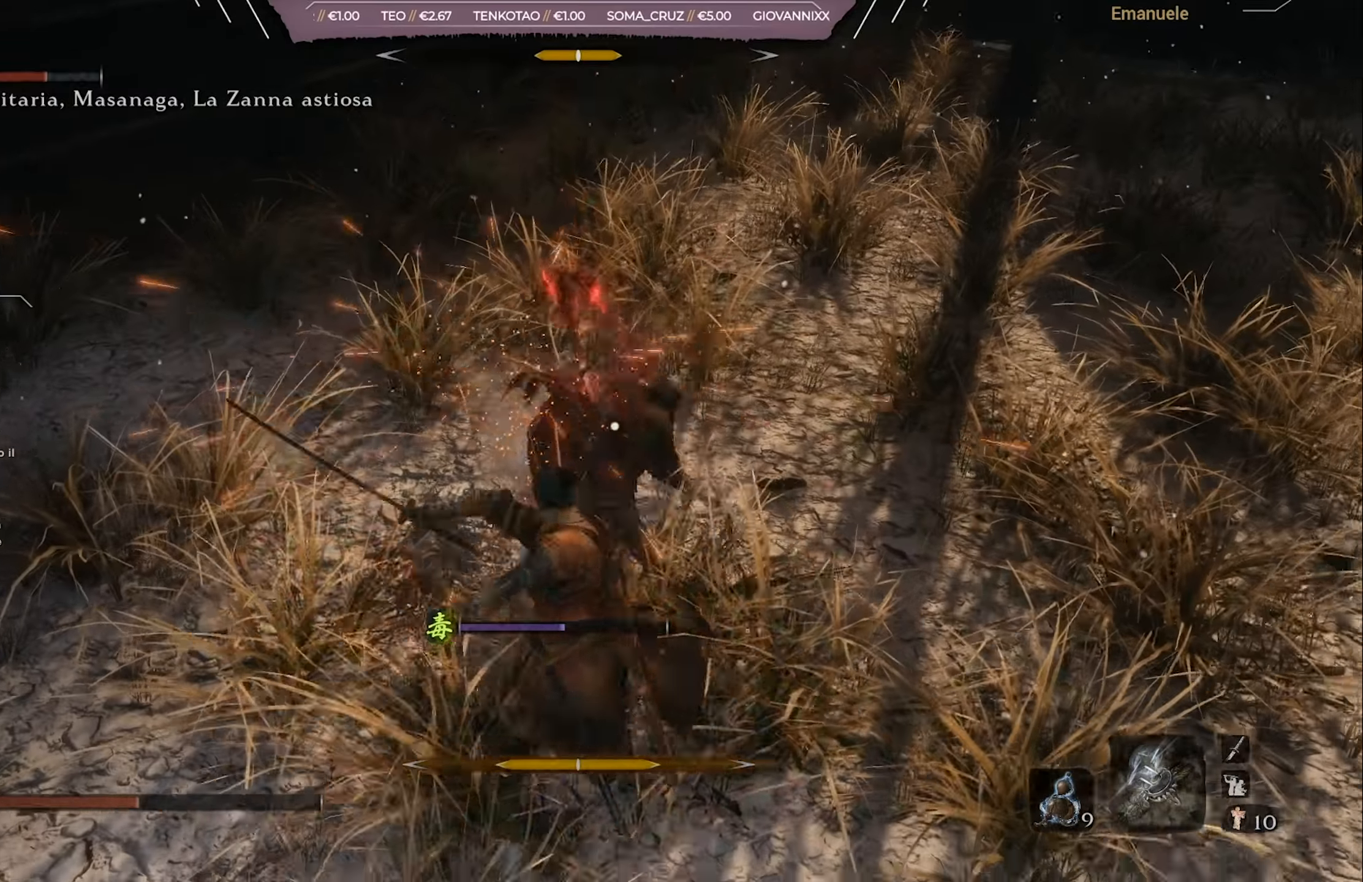
Gameplay with a controller (PlayStation layout); each line is a JSON object with the inputs held at the frame after it. "events" lists button and stick changes between this image and that frame as [ms after this image, input, new state], when the widget could be followed in between.
{"buttons": [], "left_stick": "up-right", "right_stick": "center", "events": [[50, "R1", "down"], [150, "R1", "up"], [183, "L1", "down"], [350, "L1", "up"]]}
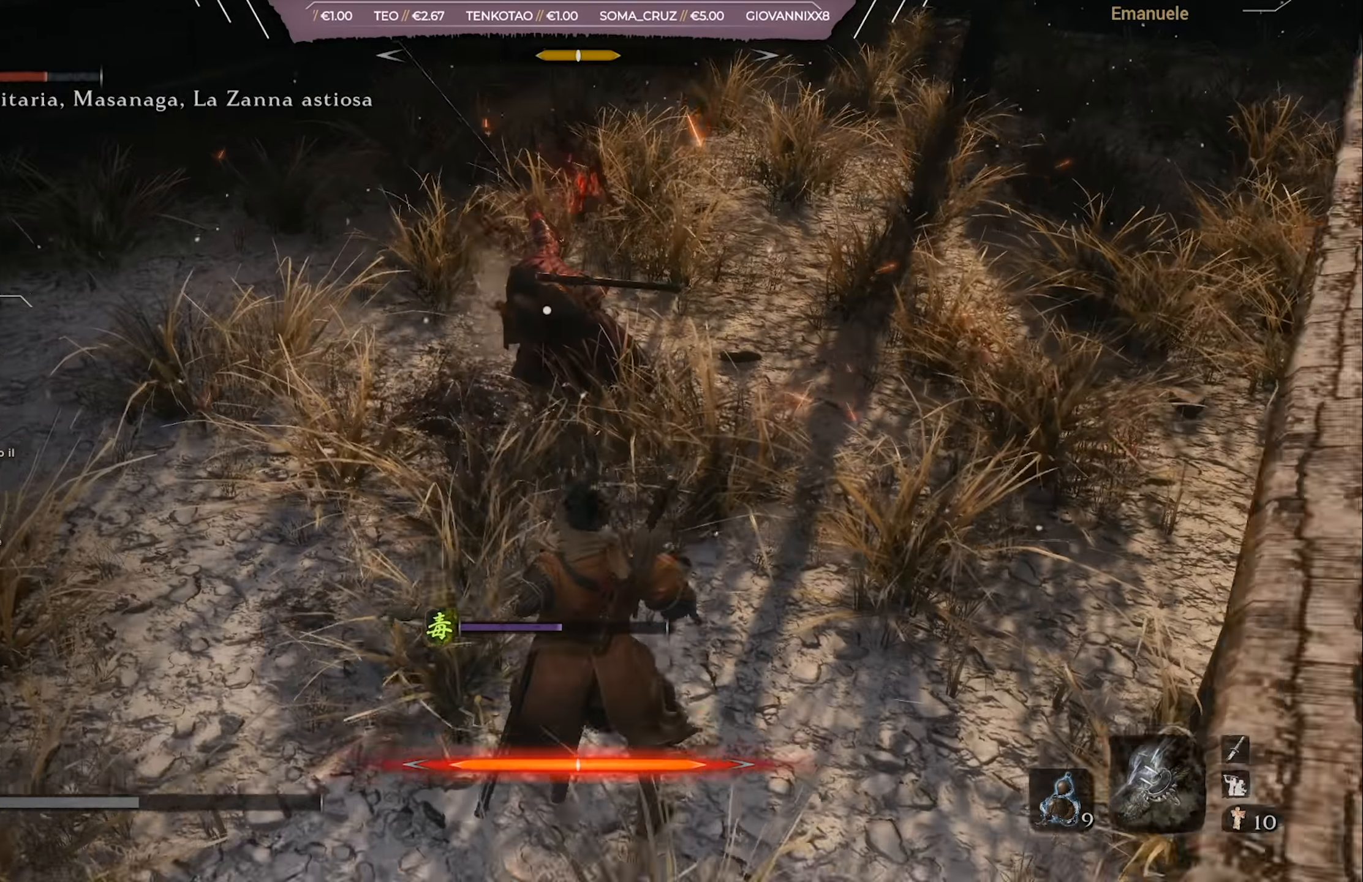
{"buttons": [], "left_stick": "left", "right_stick": "center", "events": [[151, "left_stick", "right"], [318, "left_stick", "down"], [452, "left_stick", "left"]]}
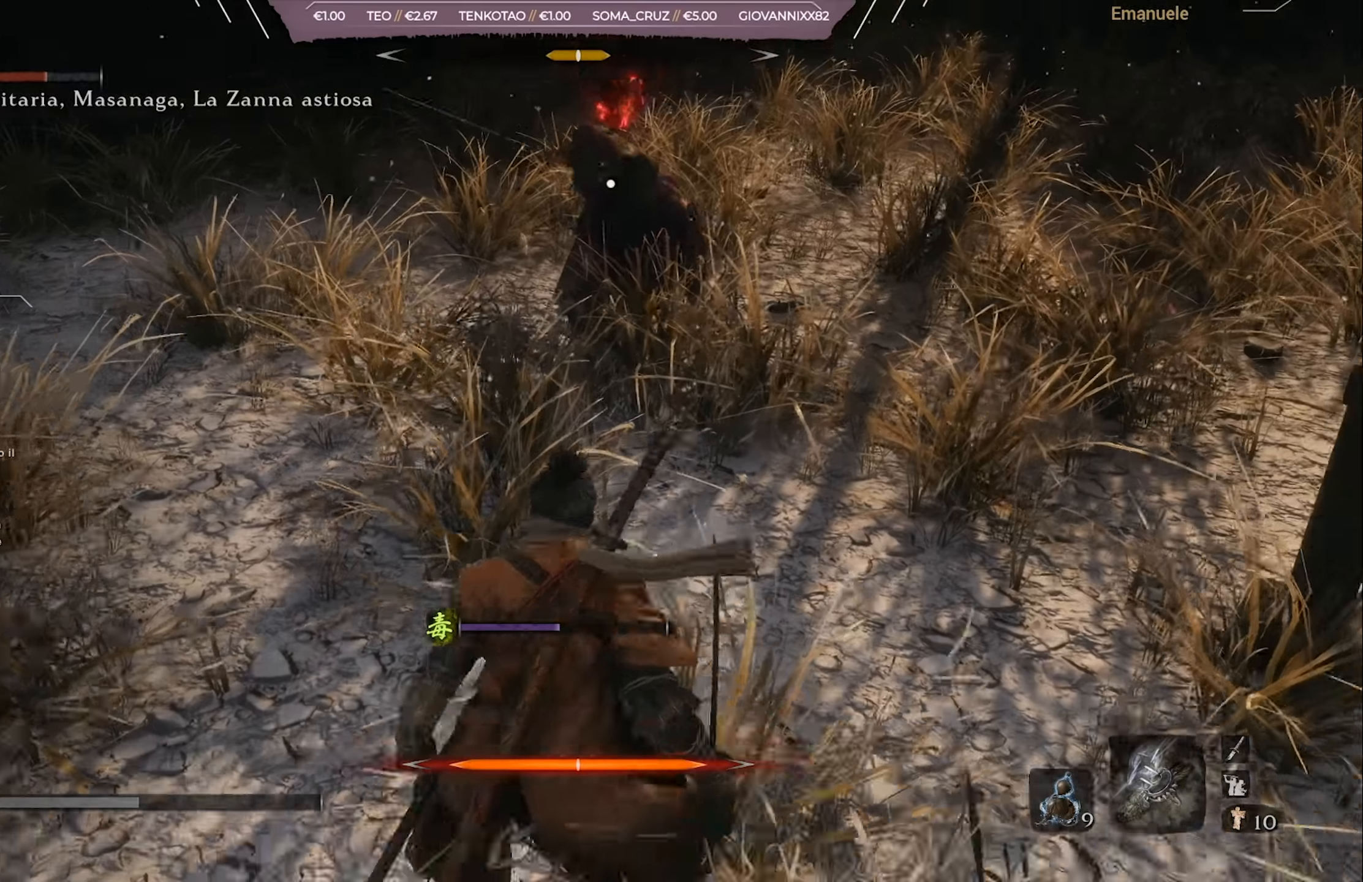
{"buttons": [], "left_stick": "down-left", "right_stick": "center", "events": [[383, "left_stick", "down-left"]]}
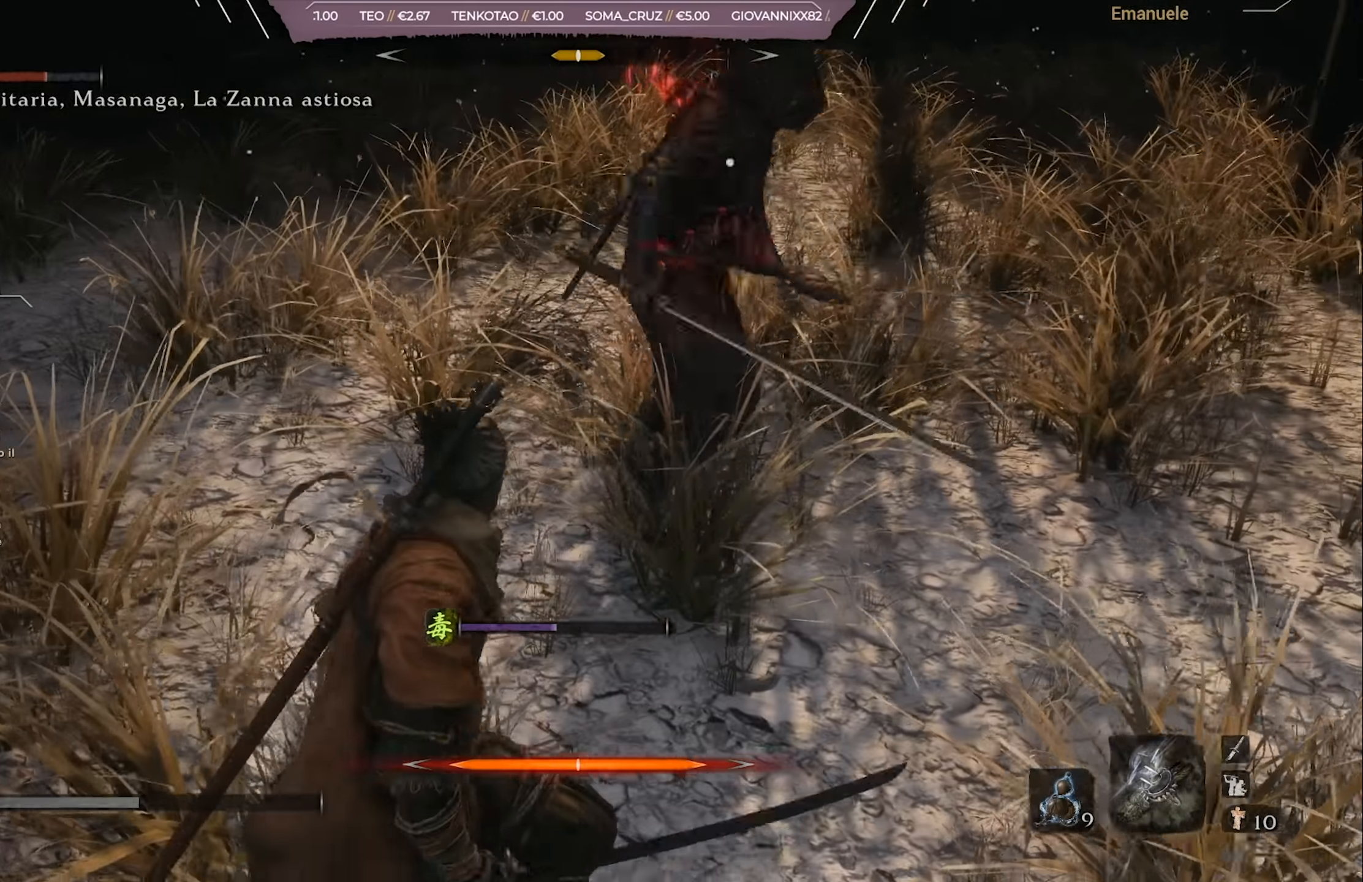
{"buttons": [], "left_stick": "up-left", "right_stick": "center", "events": [[117, "CROSS", "down"], [117, "L1", "down"], [117, "left_stick", "up-left"], [234, "CROSS", "up"], [234, "L1", "up"], [317, "CROSS", "down"], [384, "CROSS", "up"]]}
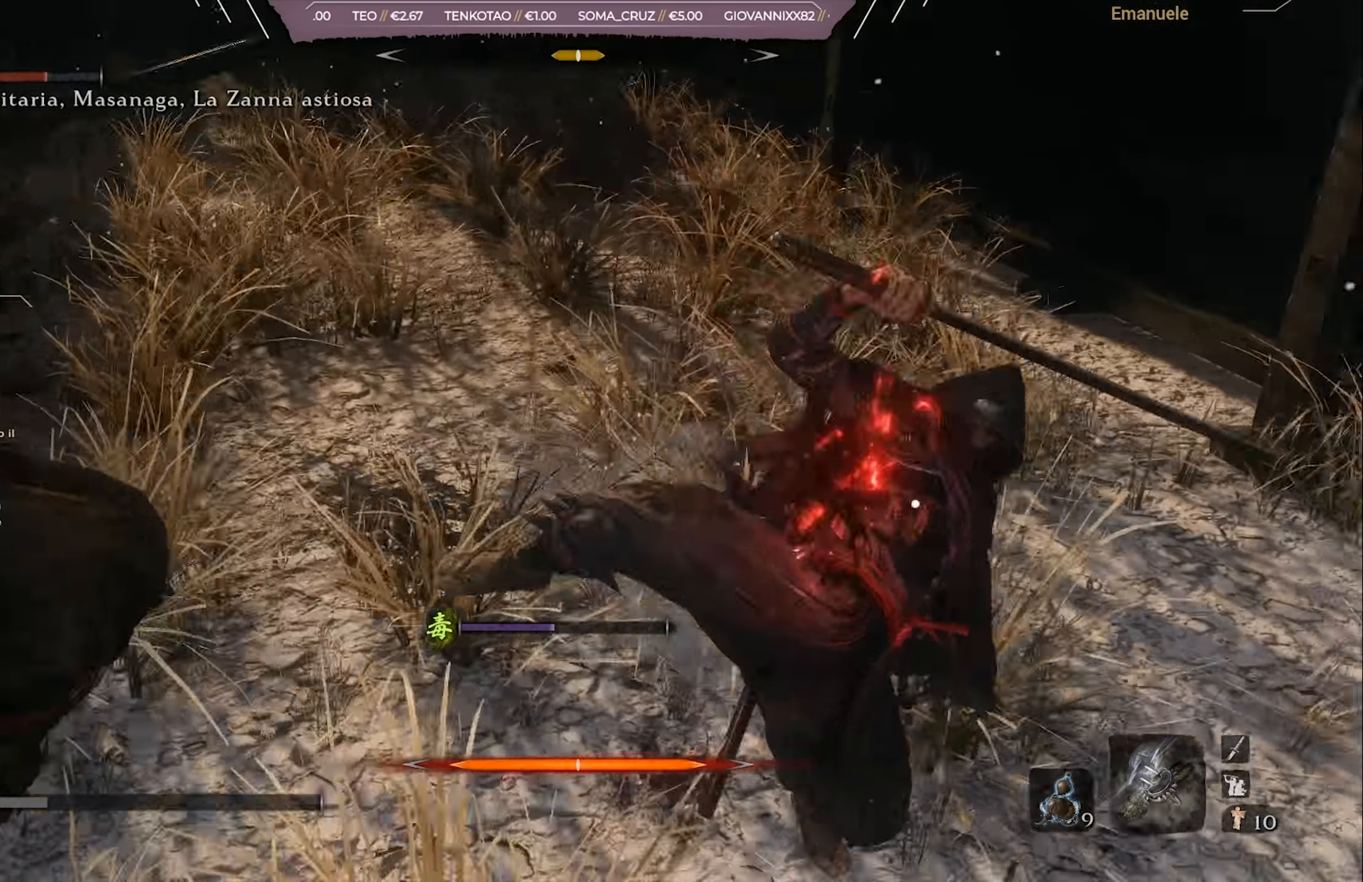
{"buttons": [], "left_stick": "left", "right_stick": "center", "events": [[483, "left_stick", "left"]]}
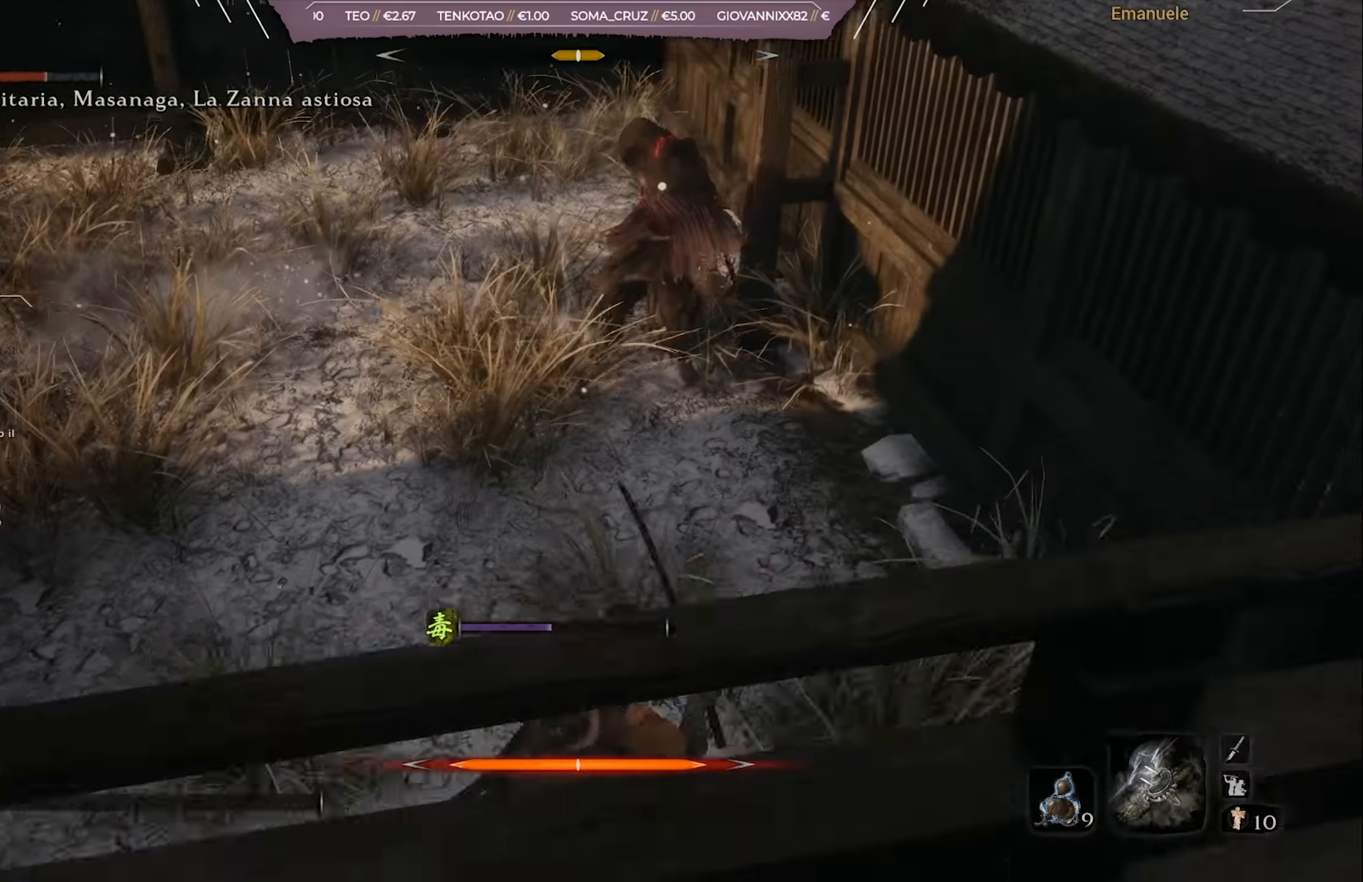
{"buttons": [], "left_stick": "left", "right_stick": "center", "events": [[384, "DPAD_UP", "down"], [451, "DPAD_UP", "up"]]}
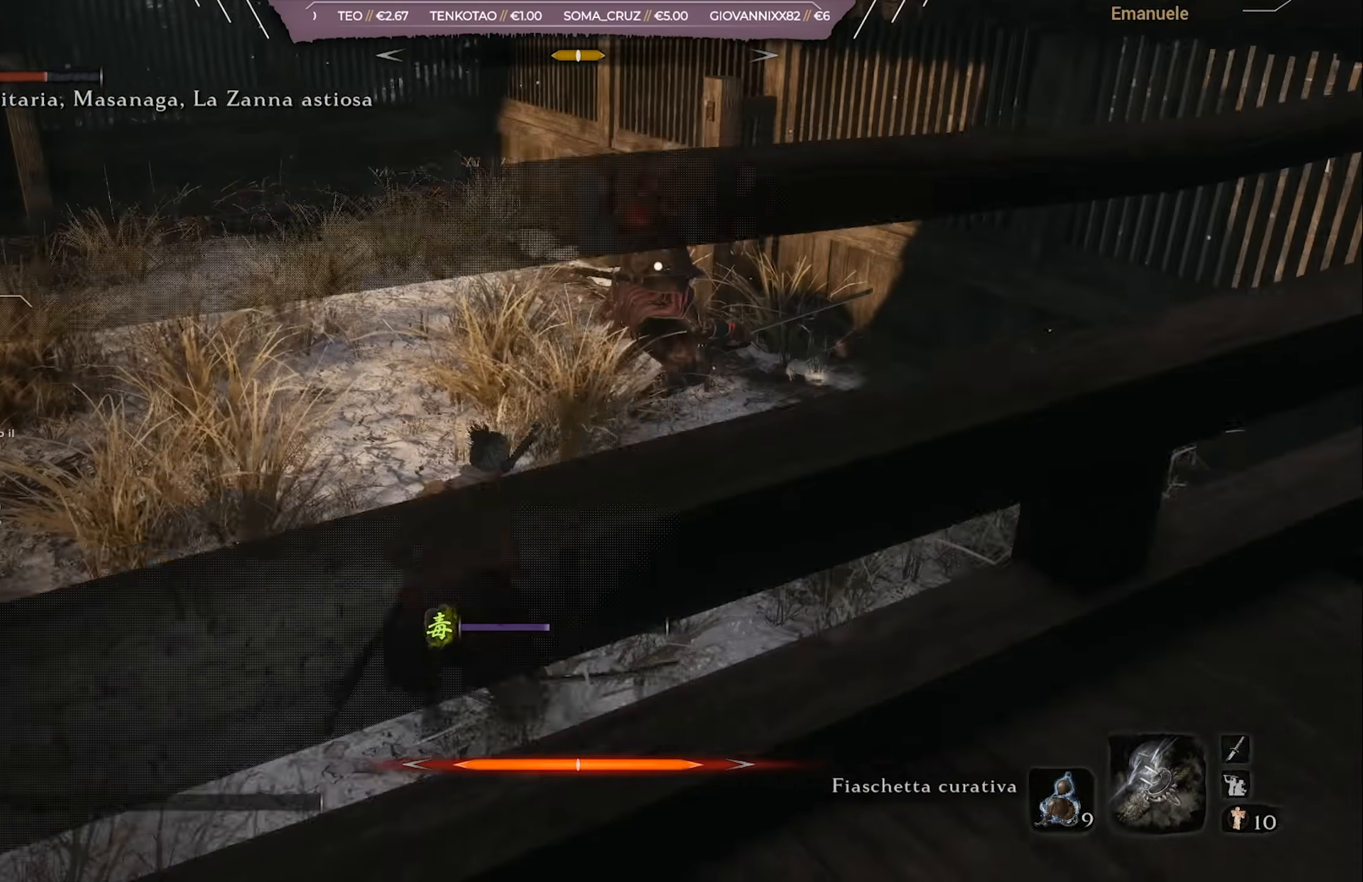
{"buttons": [], "left_stick": "down-left", "right_stick": "center", "events": [[83, "left_stick", "down-left"], [383, "L1", "down"], [483, "L1", "up"]]}
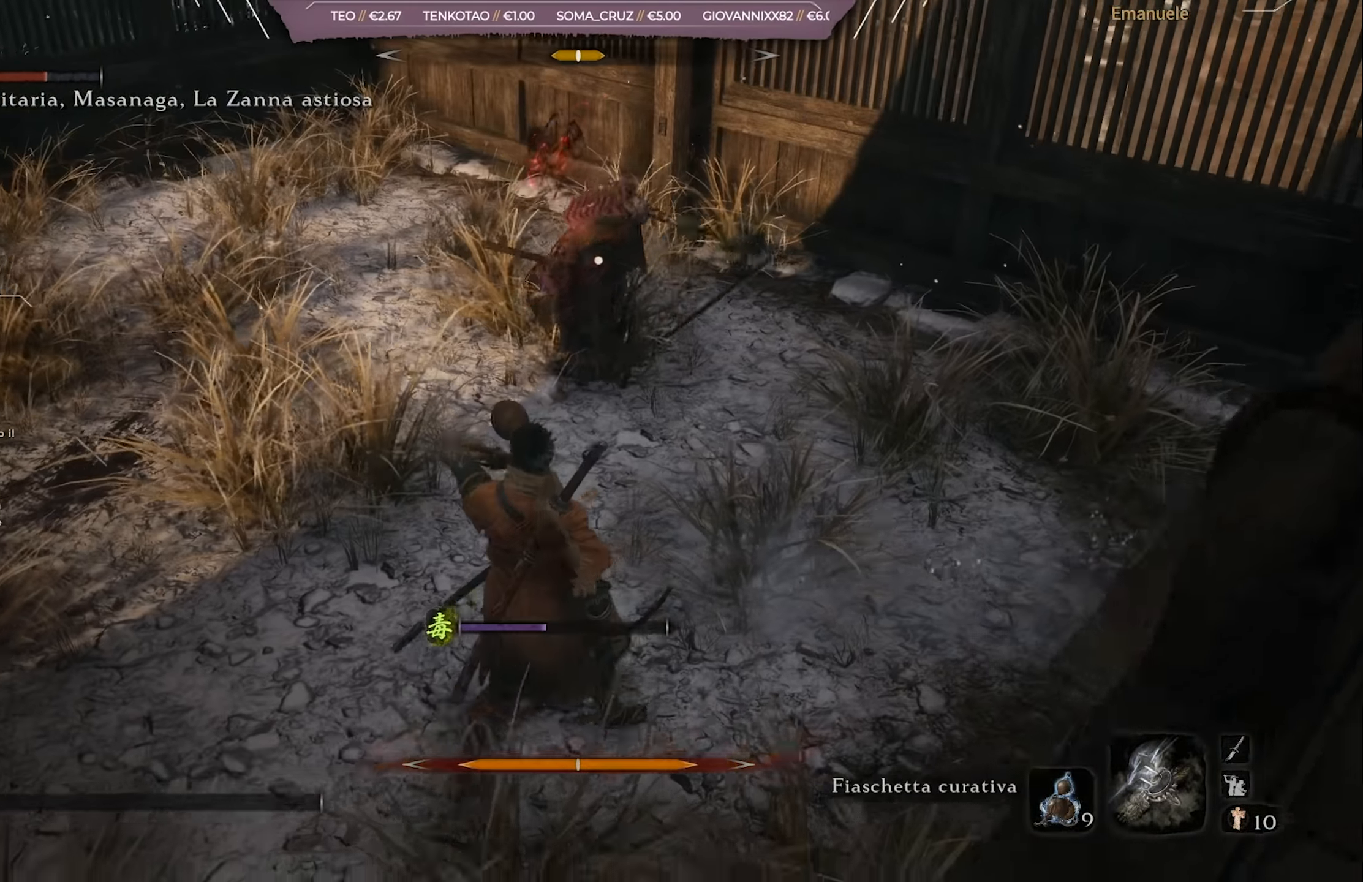
{"buttons": ["L1"], "left_stick": "left", "right_stick": "center", "events": [[50, "L1", "down"], [117, "L1", "up"], [284, "CIRCLE", "down"], [384, "CIRCLE", "up"], [417, "CIRCLE", "down"], [417, "L1", "down"], [451, "left_stick", "left"], [484, "CIRCLE", "up"]]}
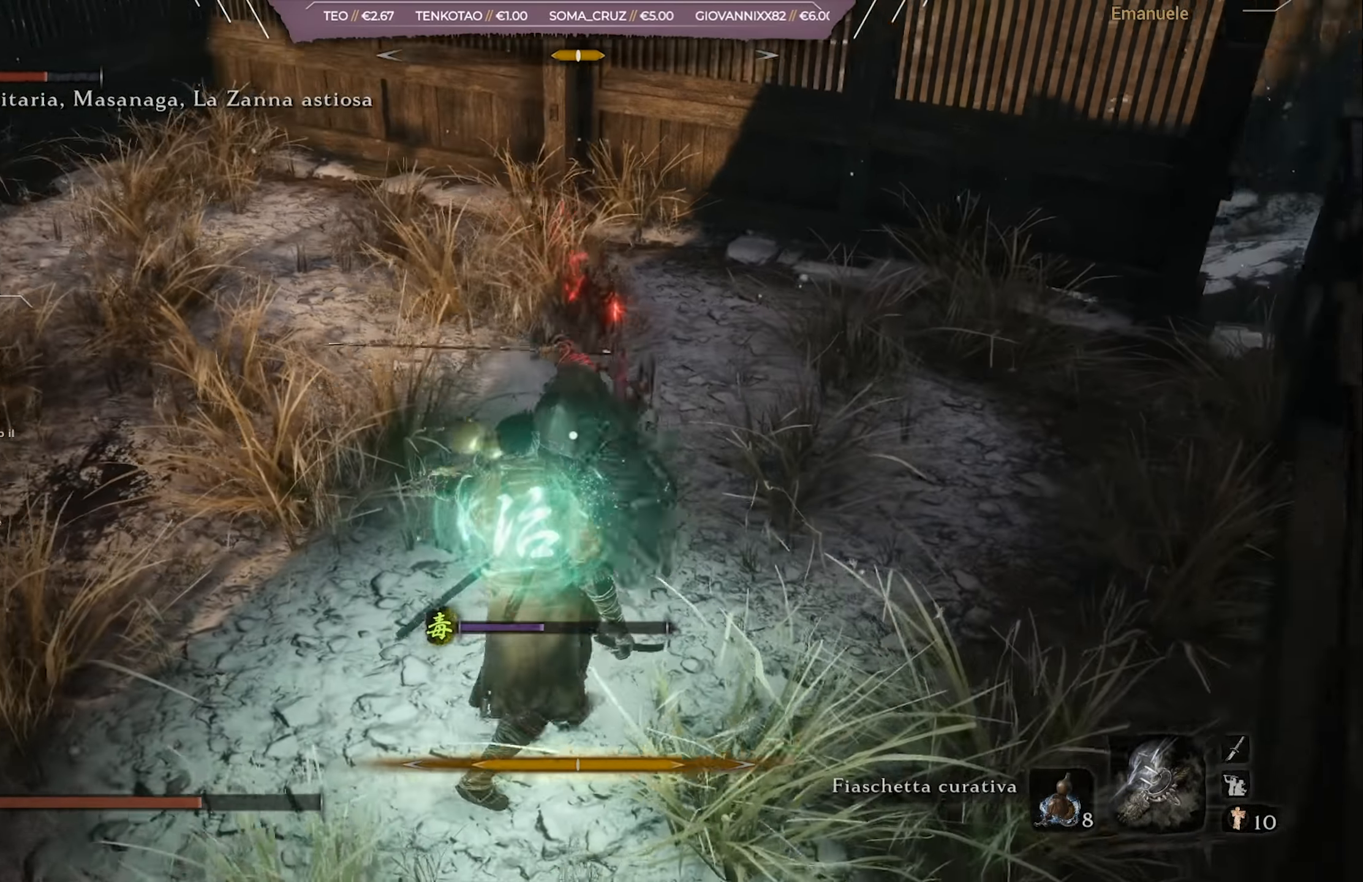
{"buttons": [], "left_stick": "left", "right_stick": "center", "events": [[50, "CIRCLE", "down"], [150, "CIRCLE", "up"], [217, "CIRCLE", "down"], [317, "CIRCLE", "up"], [450, "L1", "up"]]}
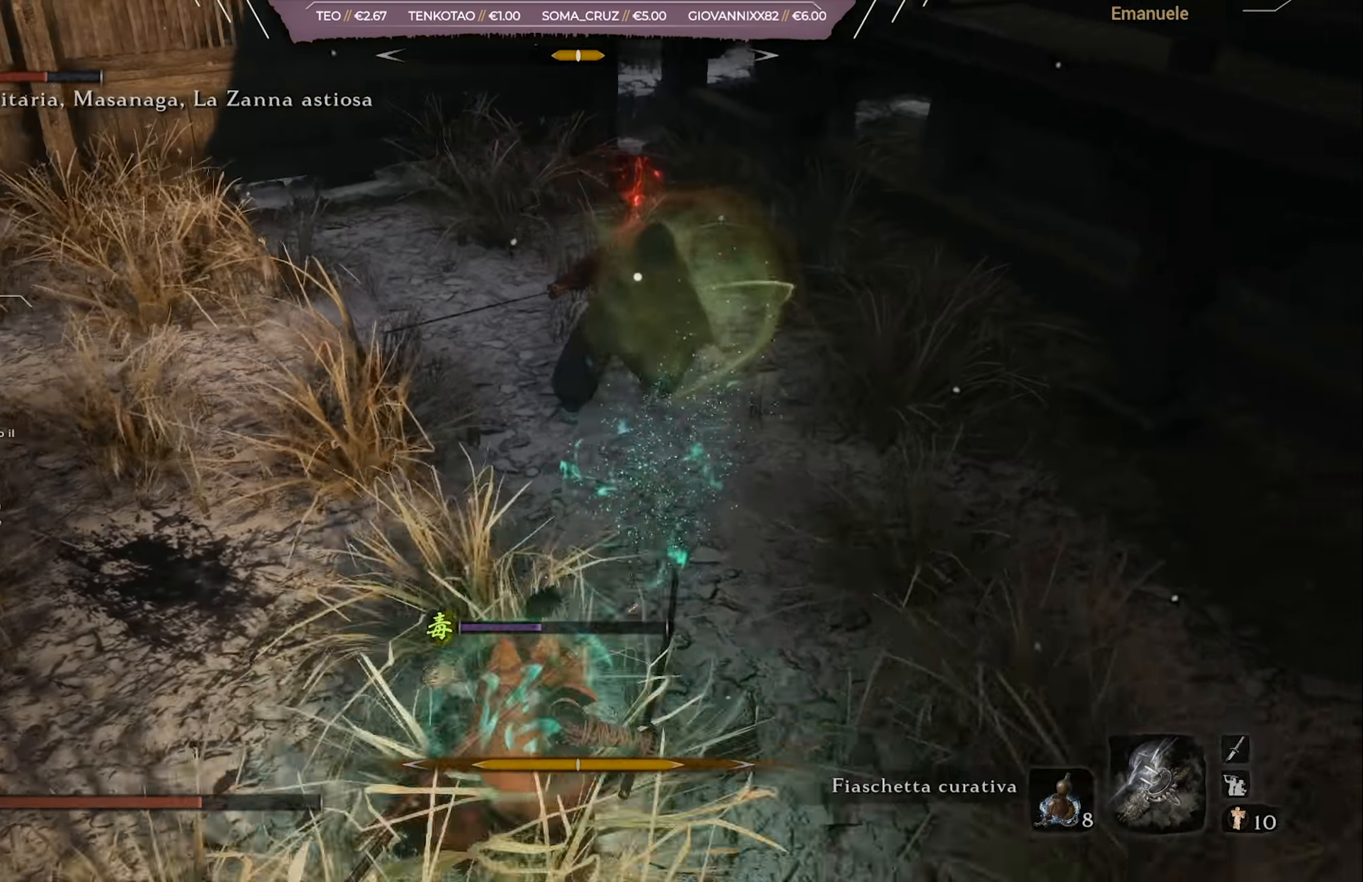
{"buttons": [], "left_stick": "up", "right_stick": "center", "events": [[33, "CIRCLE", "down"], [134, "CIRCLE", "up"], [250, "left_stick", "up-left"], [350, "left_stick", "center"], [484, "left_stick", "up"]]}
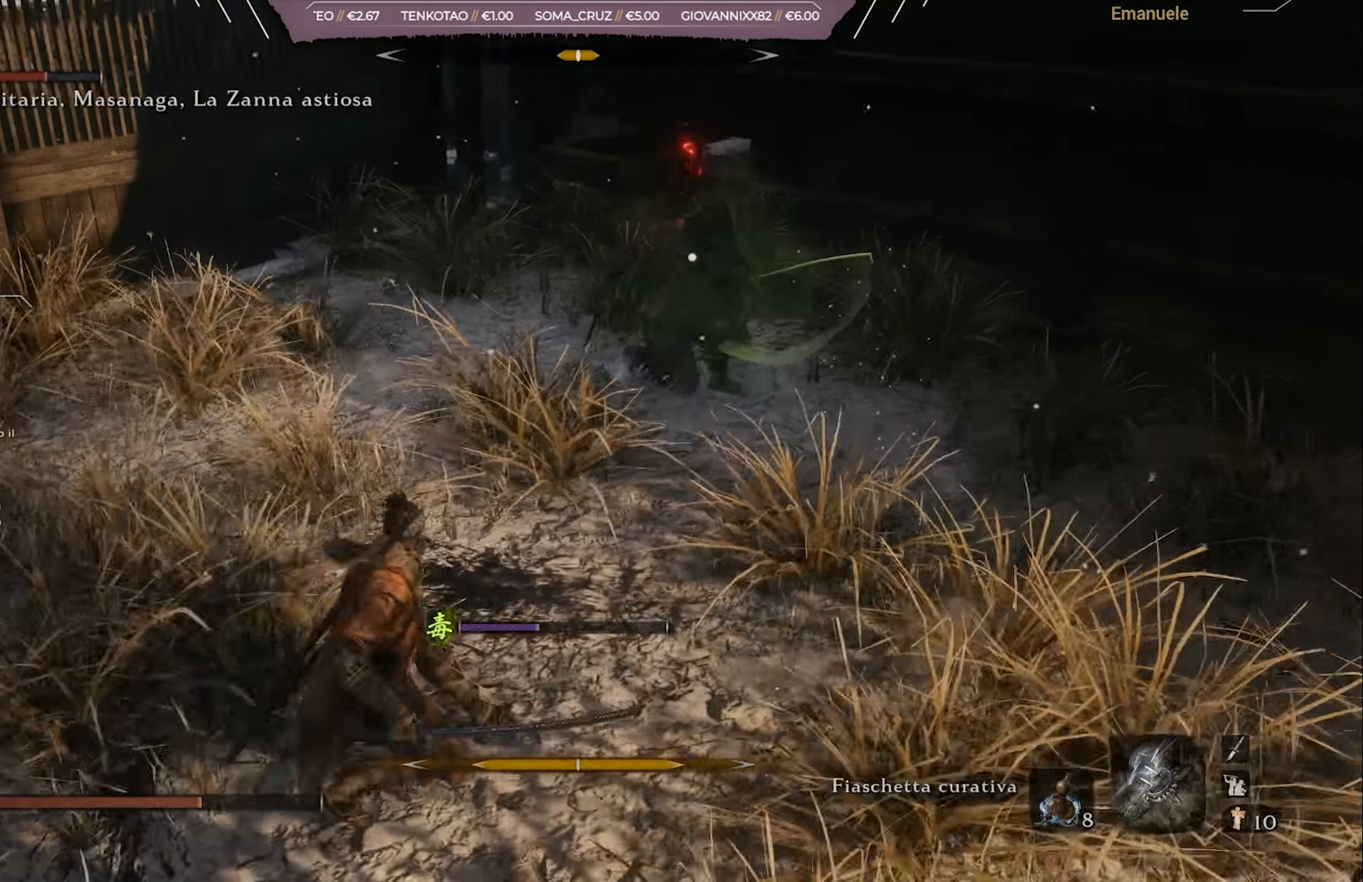
{"buttons": ["R1"], "left_stick": "up", "right_stick": "center", "events": [[283, "R1", "down"], [383, "R1", "up"], [483, "R1", "down"]]}
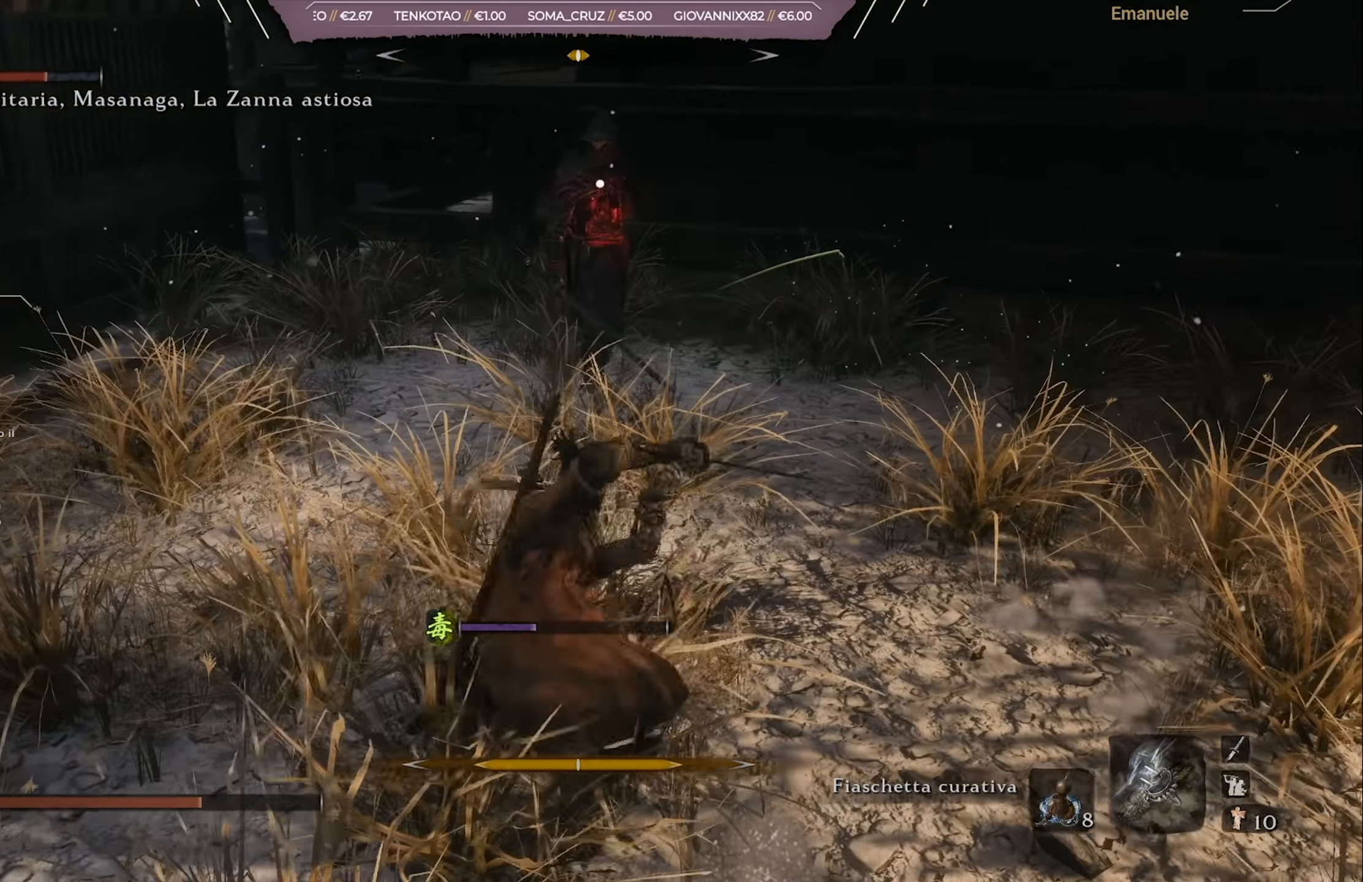
{"buttons": [], "left_stick": "right", "right_stick": "center", "events": [[84, "R1", "up"], [450, "left_stick", "right"]]}
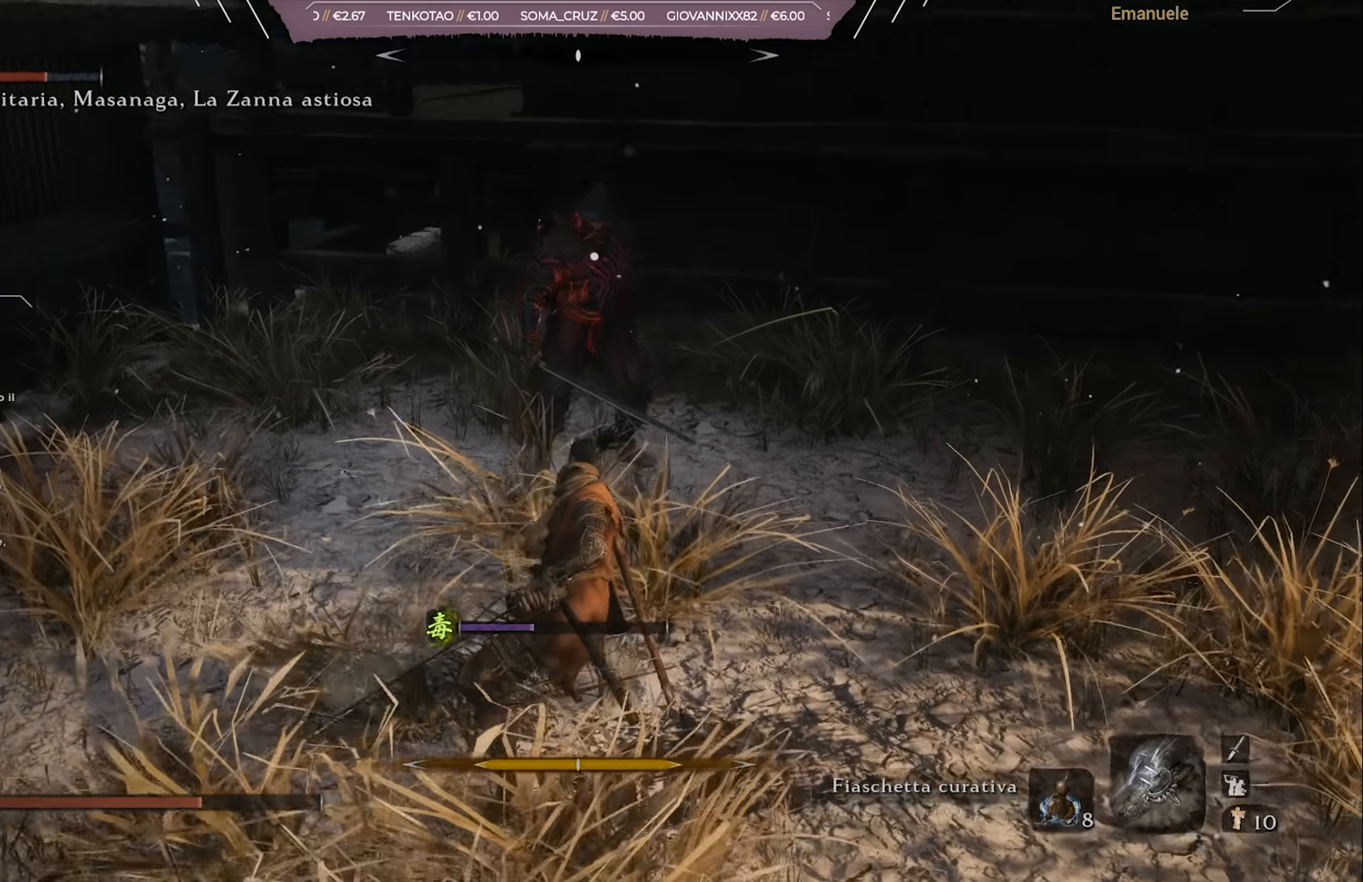
{"buttons": ["R1"], "left_stick": "up-right", "right_stick": "center", "events": [[317, "left_stick", "up-right"], [384, "R1", "down"]]}
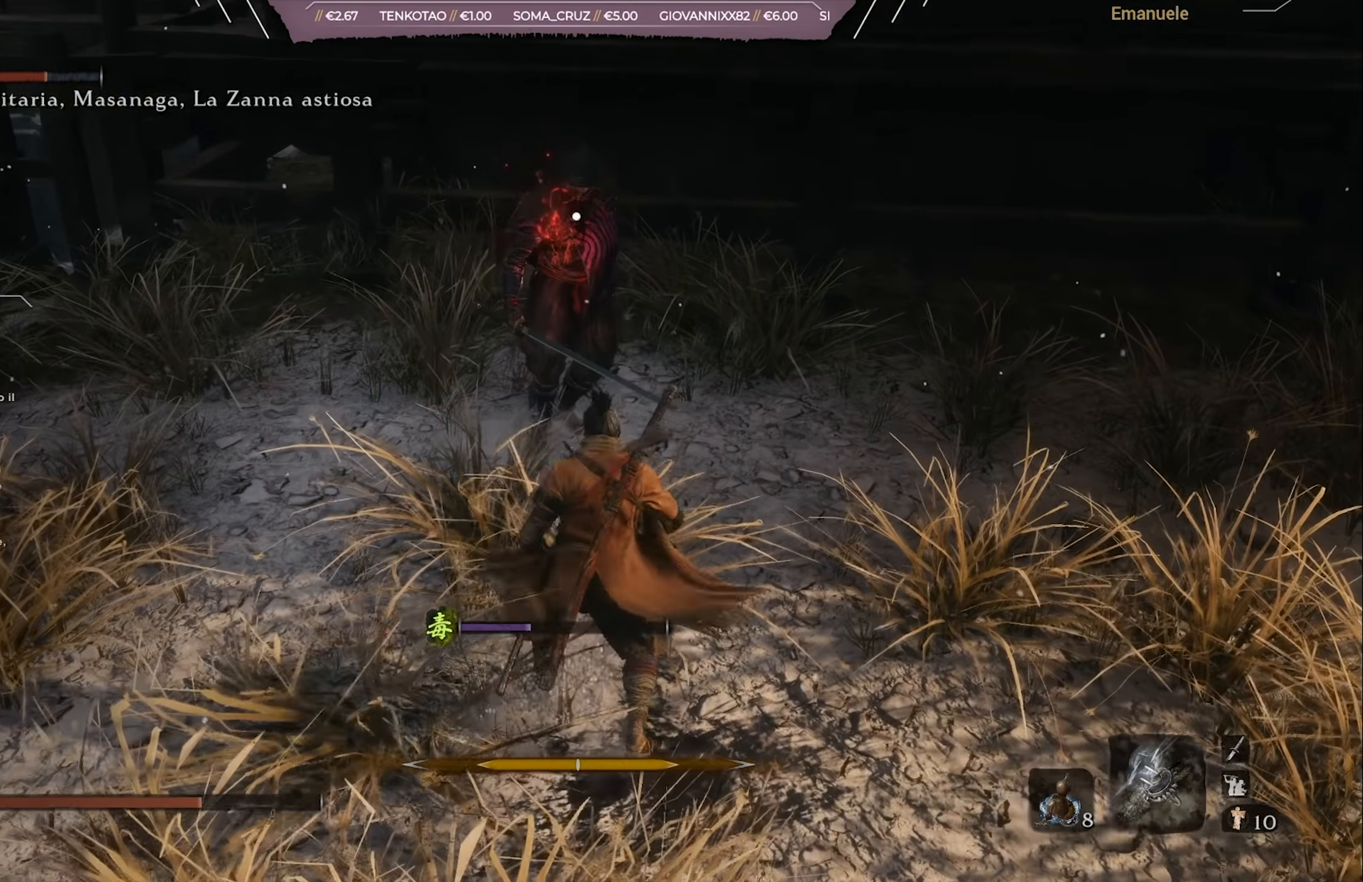
{"buttons": [], "left_stick": "center", "right_stick": "center", "events": [[16, "R1", "up"], [250, "R1", "down"], [317, "R1", "up"], [350, "left_stick", "center"]]}
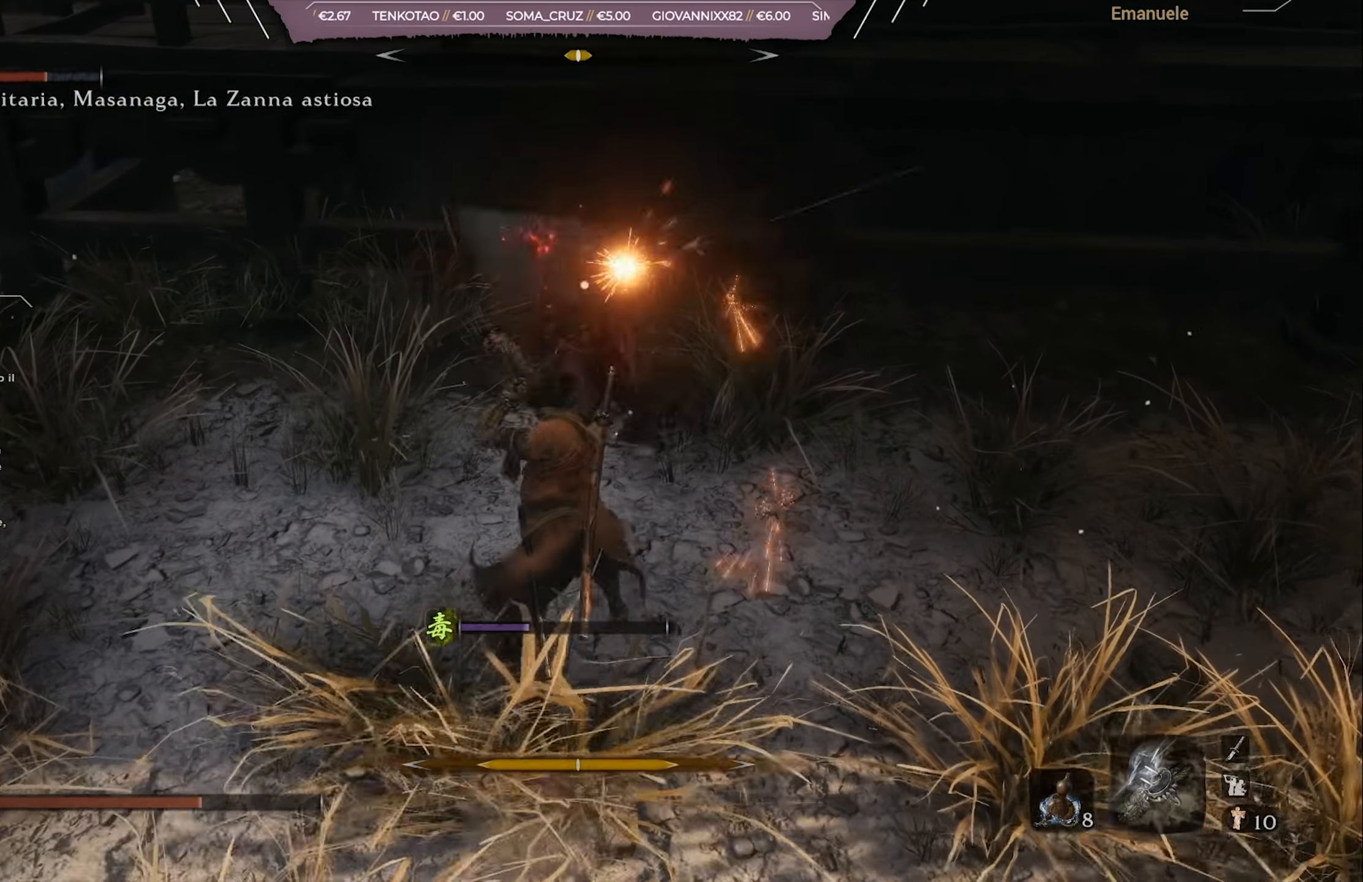
{"buttons": ["R1"], "left_stick": "center", "right_stick": "center", "events": [[17, "R1", "down"], [84, "R1", "up"], [150, "R1", "down"], [250, "R1", "up"], [317, "R1", "down"], [417, "R1", "up"], [484, "R1", "down"]]}
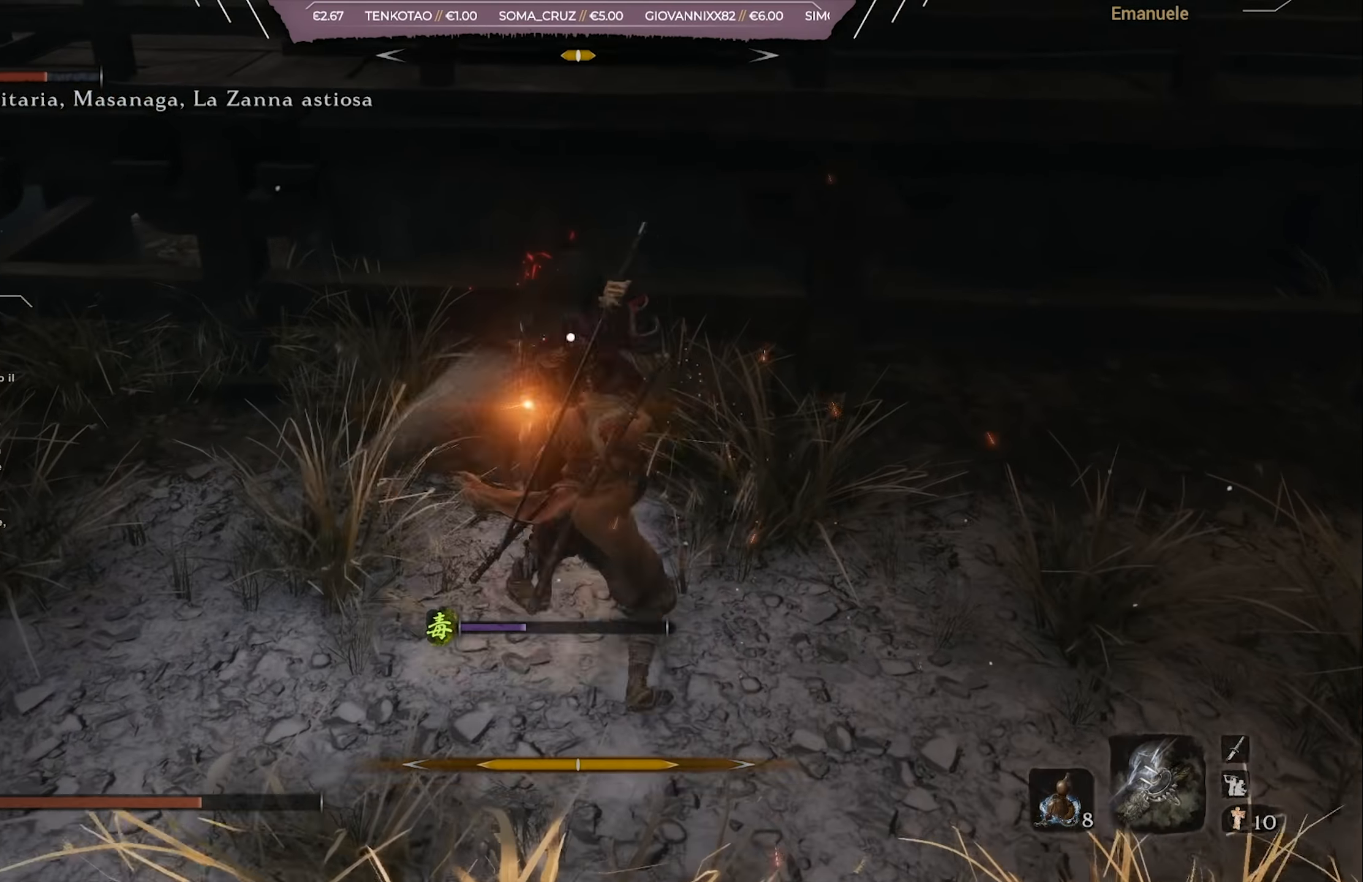
{"buttons": [], "left_stick": "up-right", "right_stick": "center", "events": [[83, "R1", "up"], [350, "left_stick", "right"], [450, "left_stick", "up-right"]]}
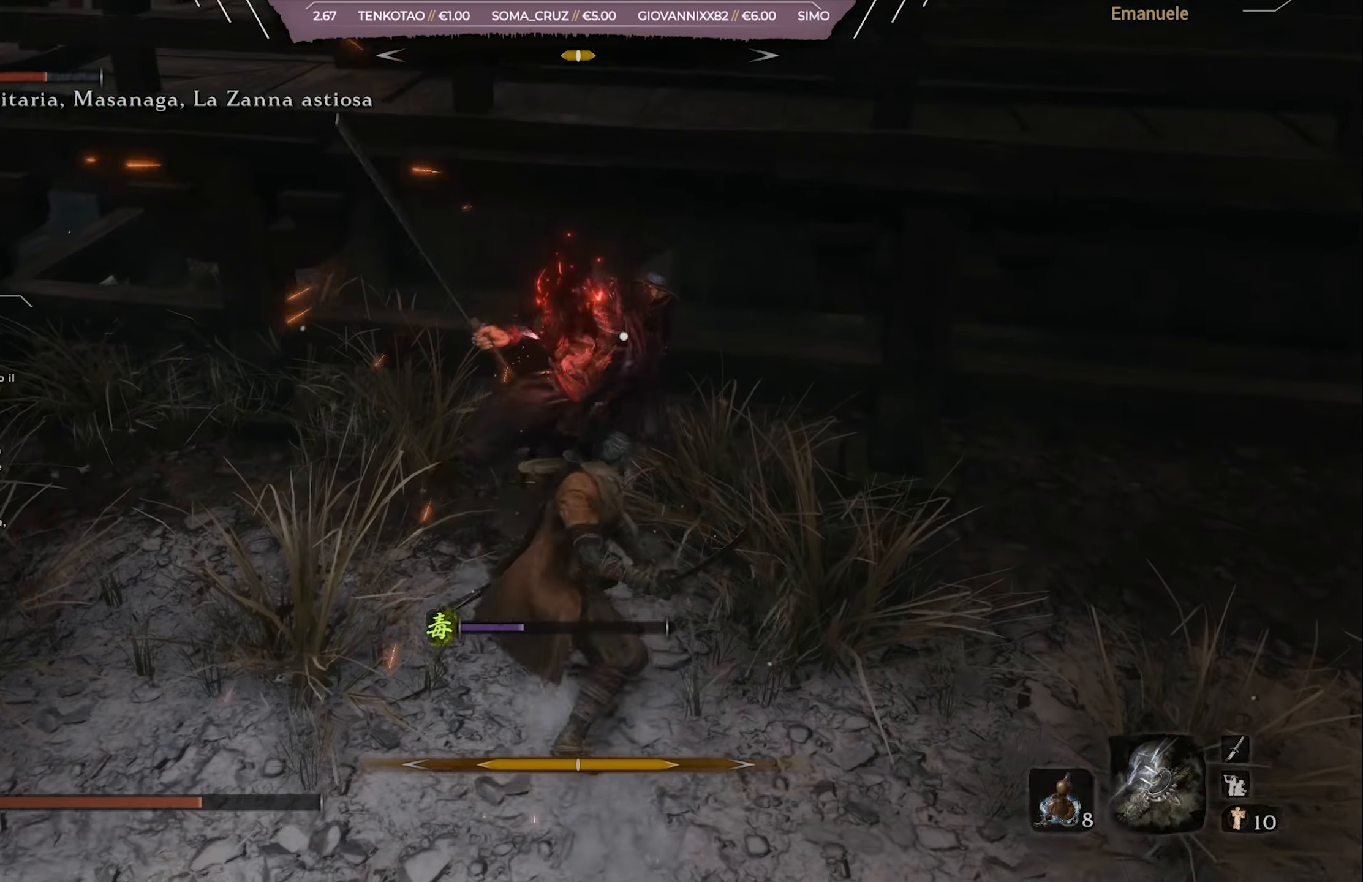
{"buttons": [], "left_stick": "right", "right_stick": "center", "events": [[17, "L1", "down"], [184, "L1", "up"], [417, "left_stick", "right"]]}
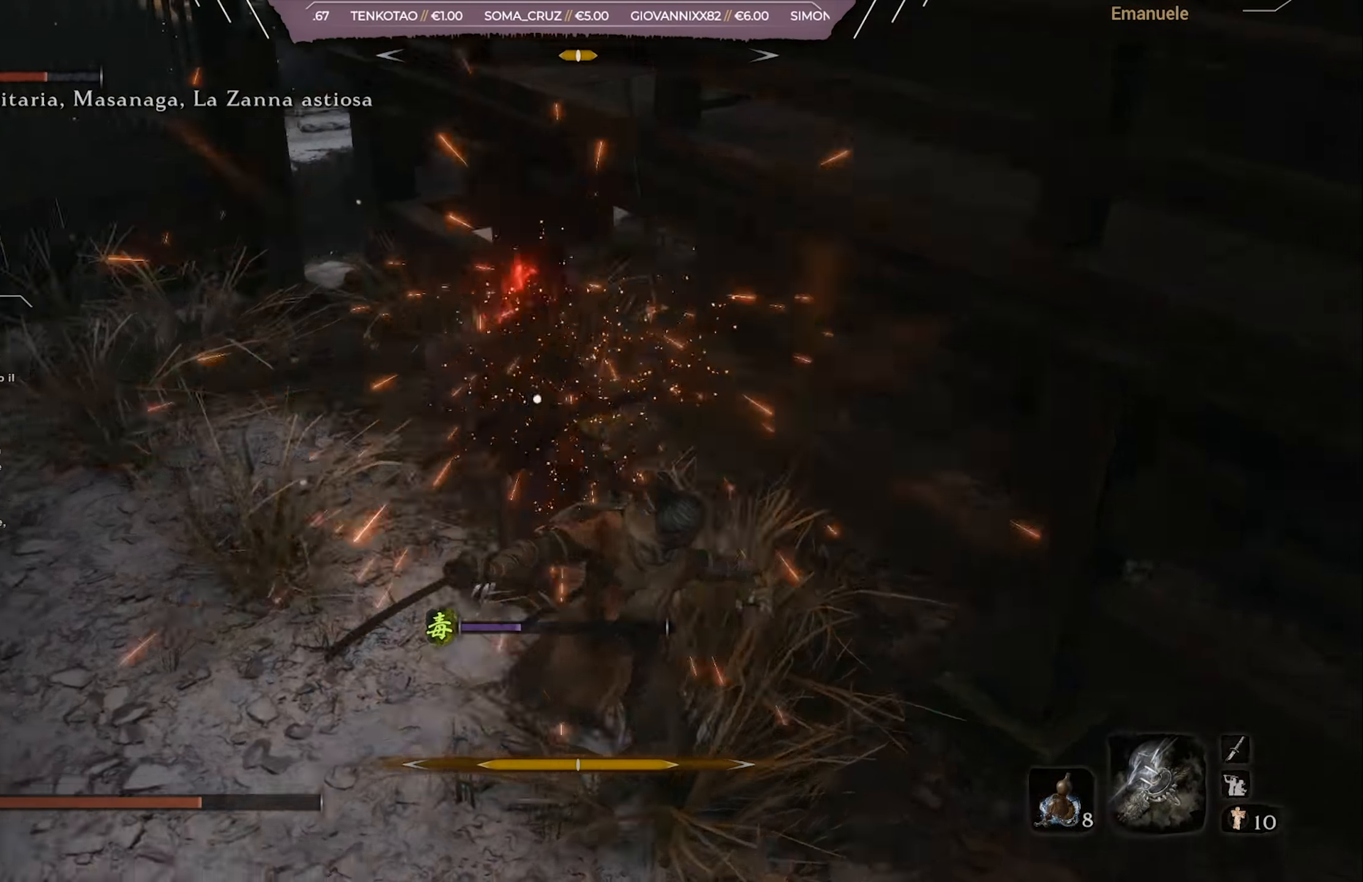
{"buttons": ["L1"], "left_stick": "up-left", "right_stick": "center", "events": [[16, "left_stick", "center"], [83, "left_stick", "left"], [183, "left_stick", "up-left"], [250, "L1", "down"]]}
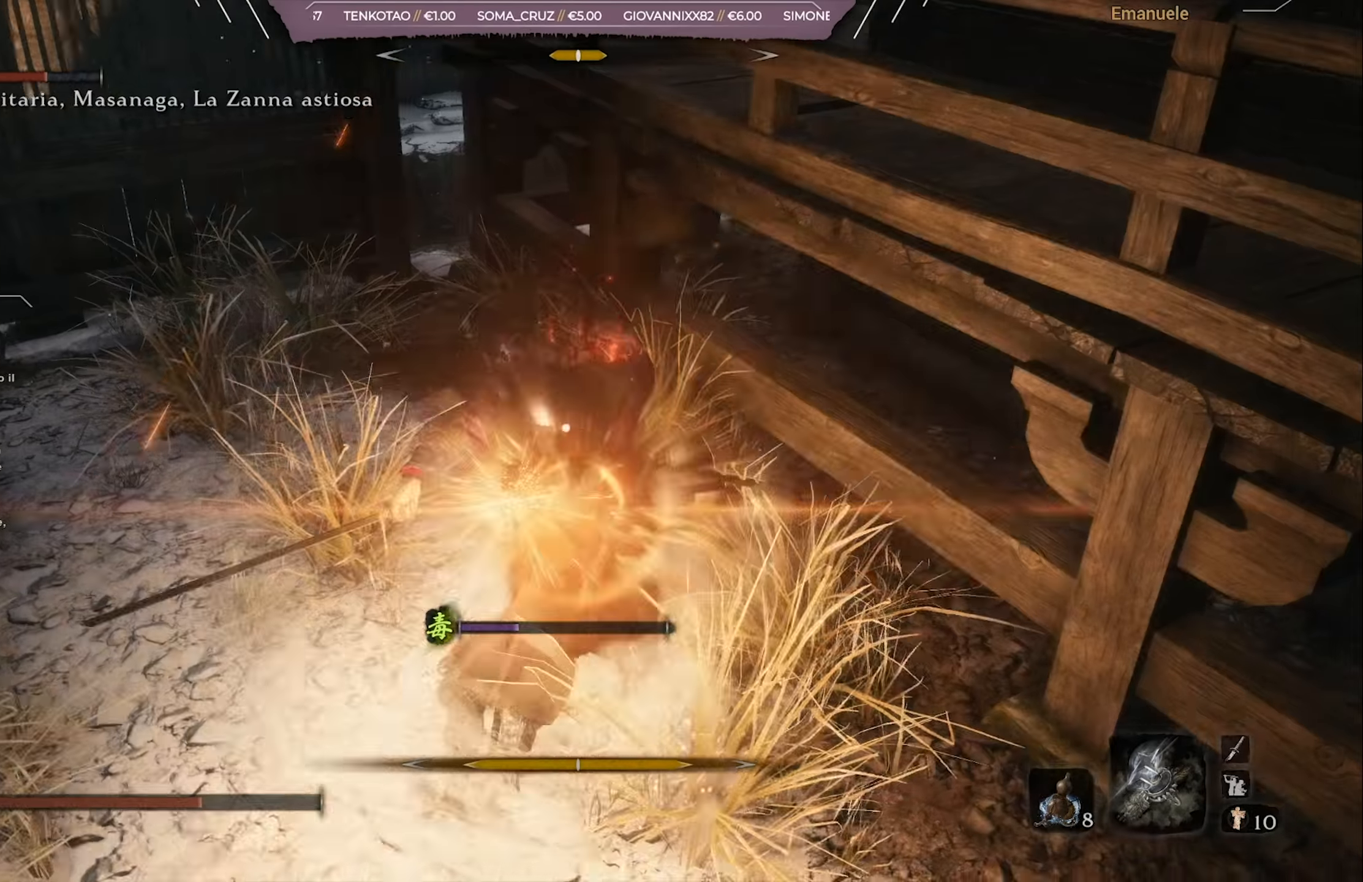
{"buttons": [], "left_stick": "center", "right_stick": "center", "events": [[17, "L1", "up"], [217, "R1", "down"], [250, "left_stick", "center"], [317, "R1", "up"], [384, "R1", "down"], [484, "R1", "up"]]}
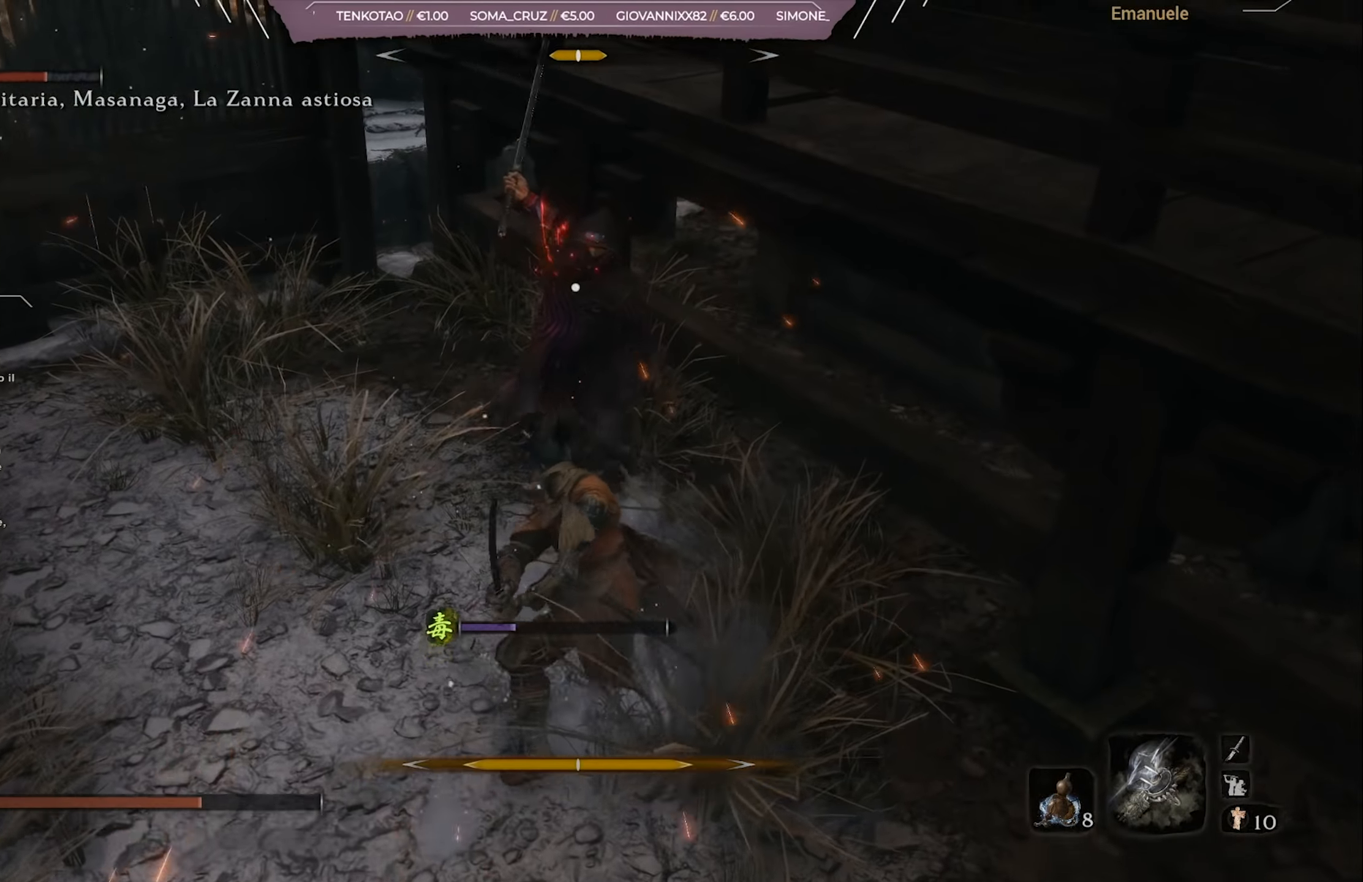
{"buttons": [], "left_stick": "center", "right_stick": "center", "events": [[50, "R1", "down"], [150, "R1", "up"], [183, "R1", "down"], [283, "R1", "up"], [350, "R1", "down"], [450, "R1", "up"]]}
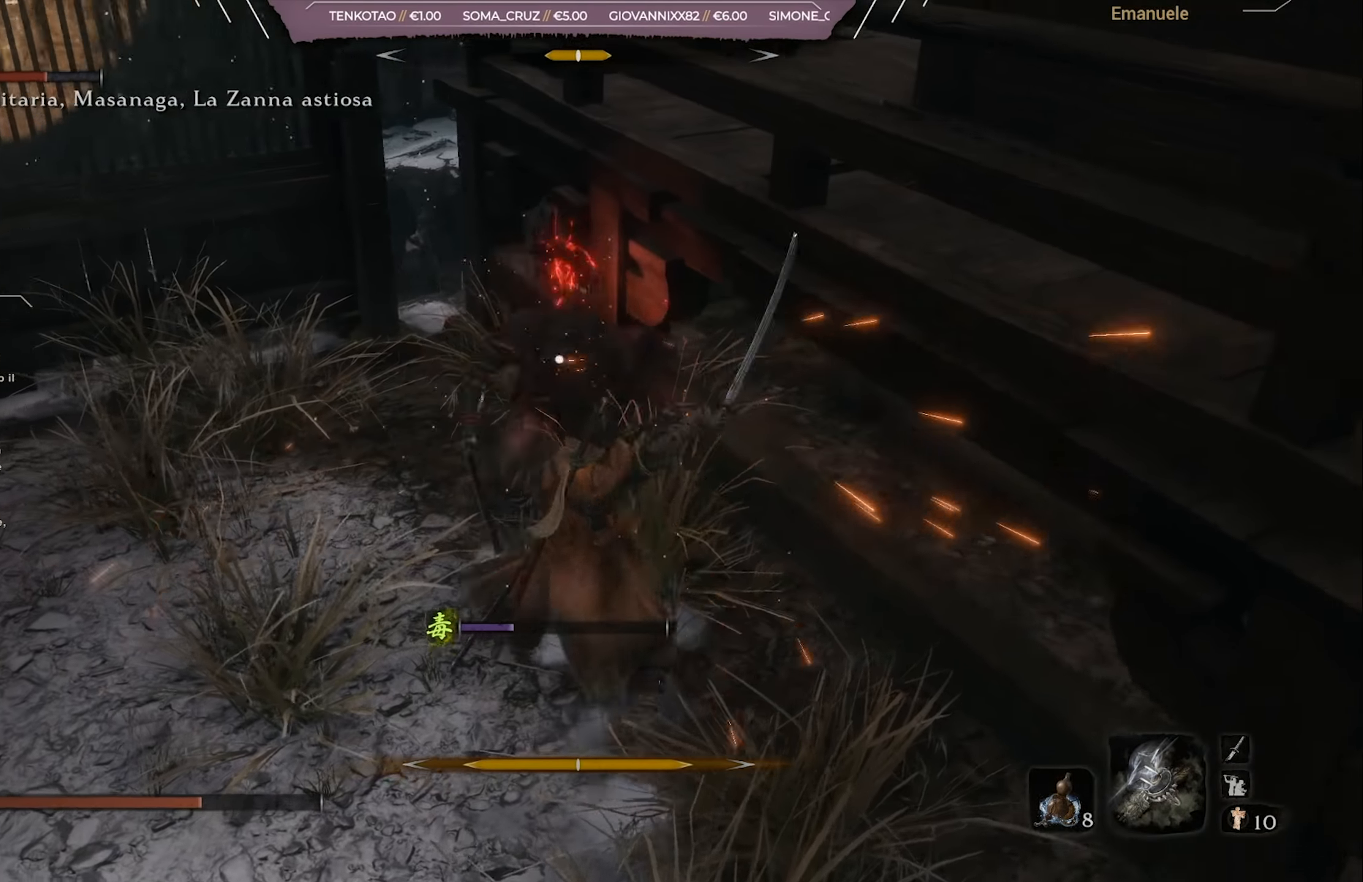
{"buttons": [], "left_stick": "left", "right_stick": "center", "events": [[17, "R1", "down"], [84, "R1", "up"], [150, "R1", "down"], [250, "R1", "up"], [317, "left_stick", "left"]]}
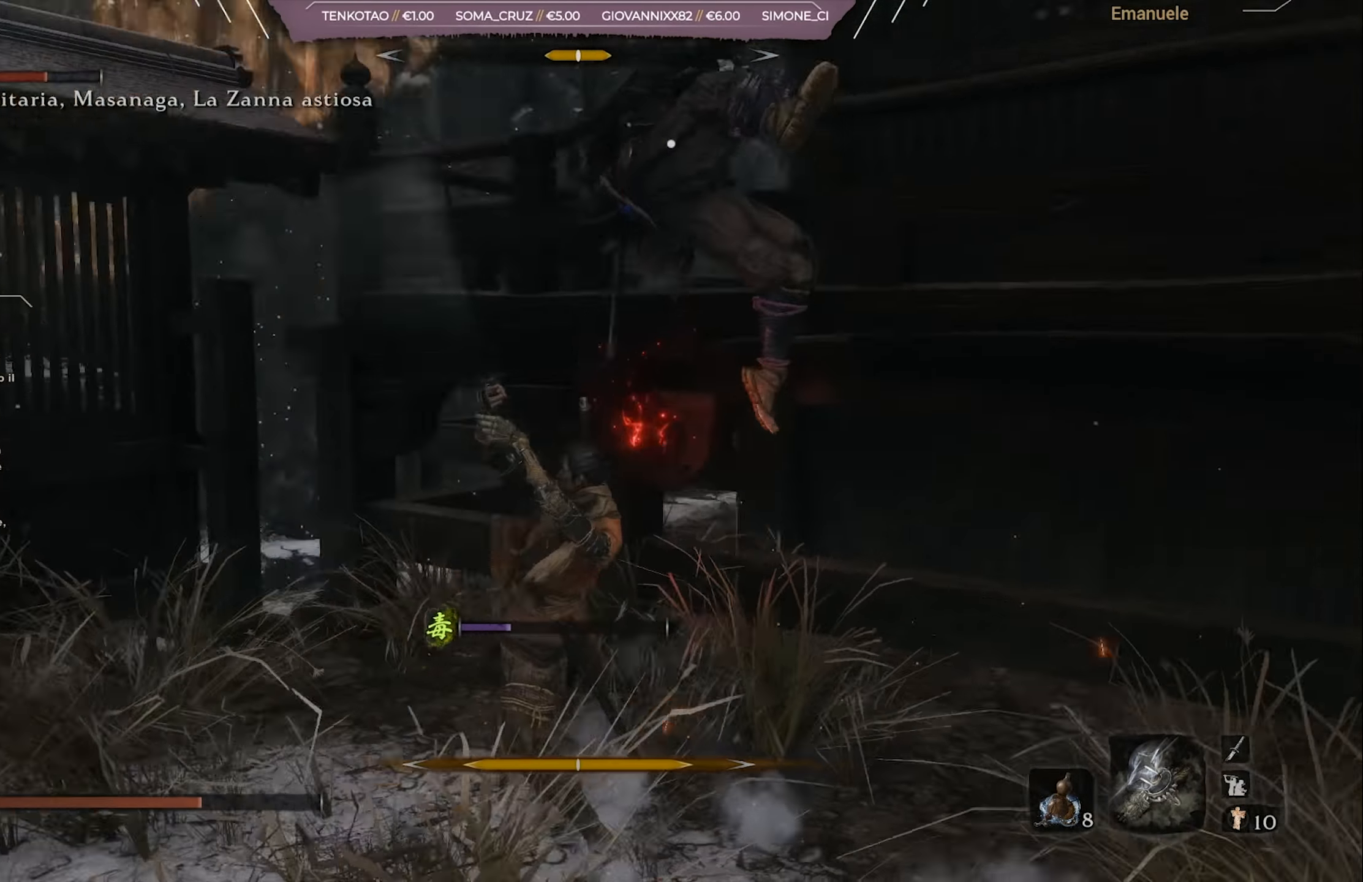
{"buttons": ["L1"], "left_stick": "up-right", "right_stick": "center", "events": [[16, "left_stick", "down-left"], [233, "left_stick", "down-right"], [384, "left_stick", "up-right"], [417, "L1", "down"]]}
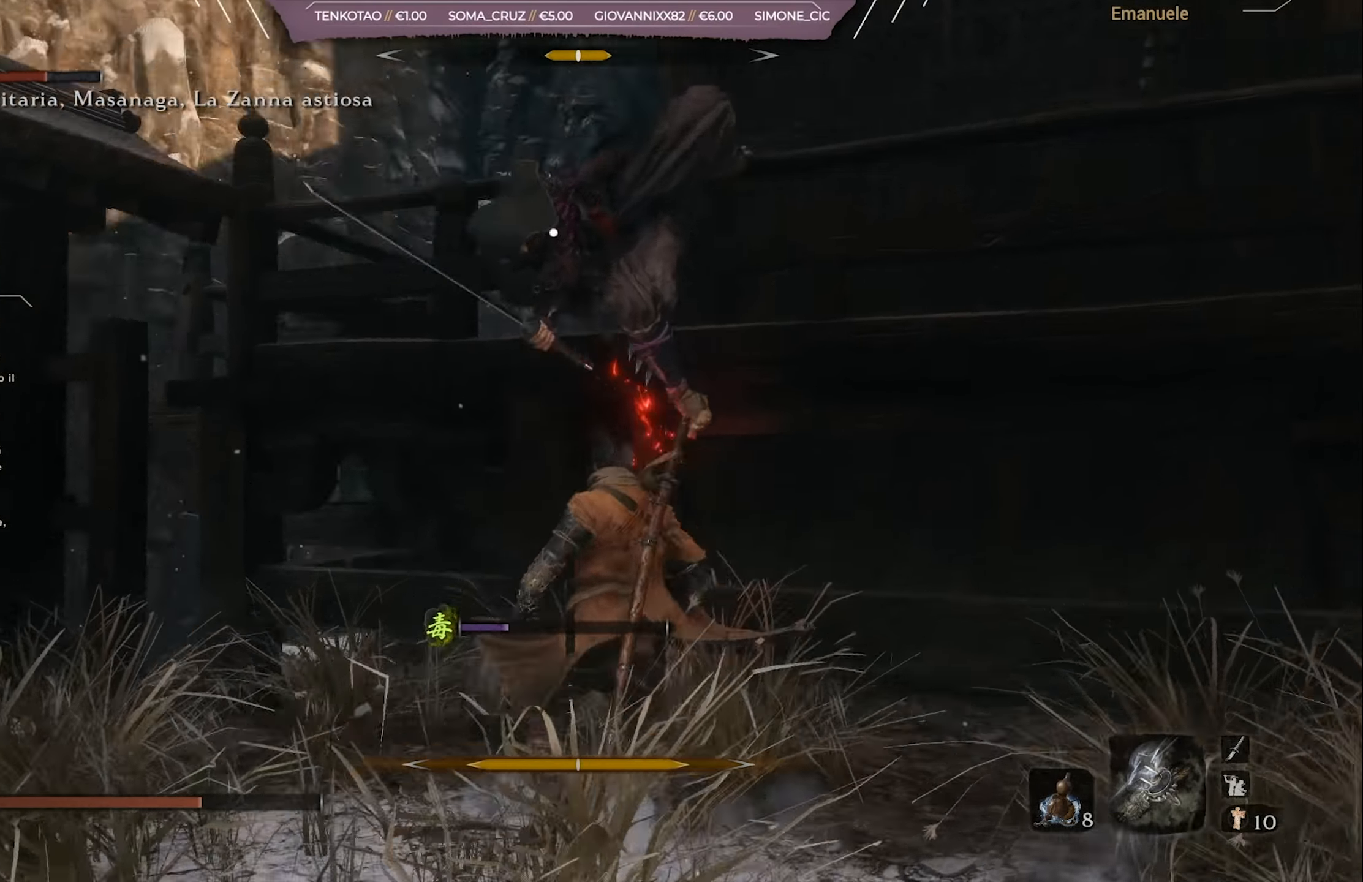
{"buttons": [], "left_stick": "down", "right_stick": "center", "events": [[17, "L1", "up"], [84, "L1", "down"], [151, "L1", "up"], [217, "L1", "down"], [317, "L1", "up"], [384, "left_stick", "center"], [467, "left_stick", "down"]]}
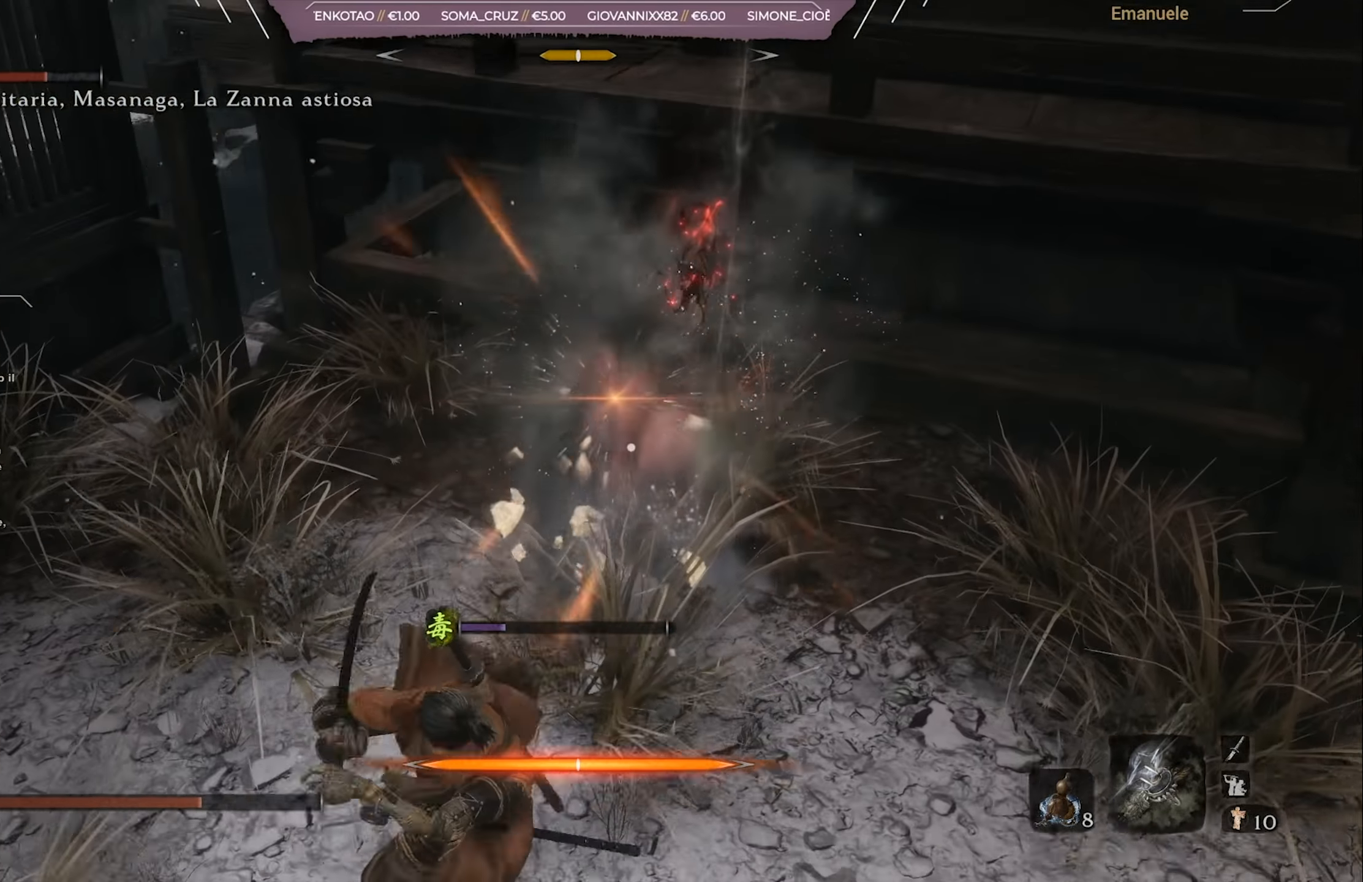
{"buttons": ["CROSS"], "left_stick": "up", "right_stick": "center", "events": [[217, "left_stick", "center"], [350, "left_stick", "up"], [450, "CROSS", "down"]]}
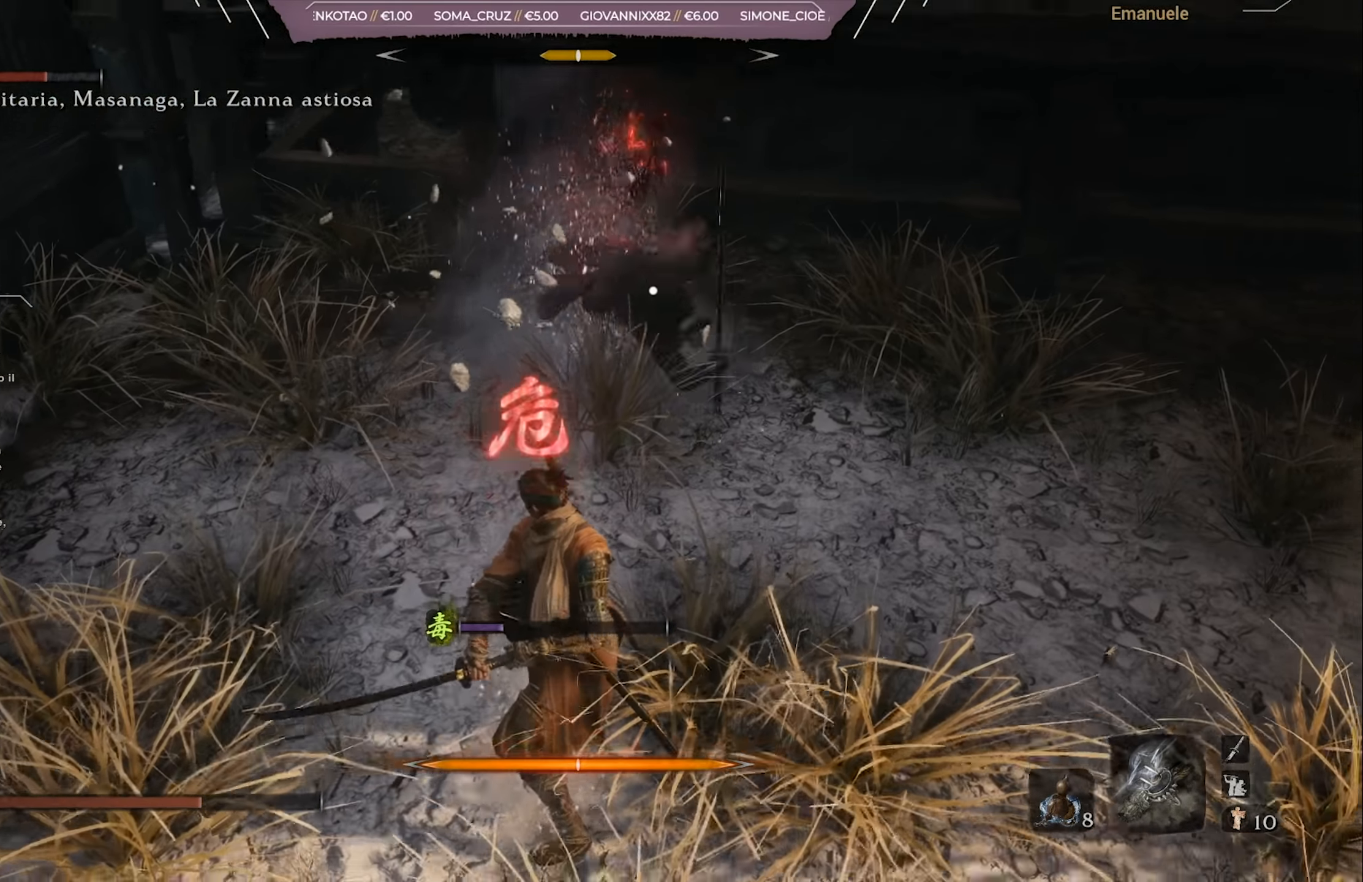
{"buttons": ["CROSS"], "left_stick": "up", "right_stick": "center", "events": [[17, "CROSS", "up"], [84, "CROSS", "down"], [151, "CROSS", "up"], [217, "CROSS", "down"], [284, "CROSS", "up"], [351, "CROSS", "down"], [417, "CROSS", "up"], [484, "CROSS", "down"]]}
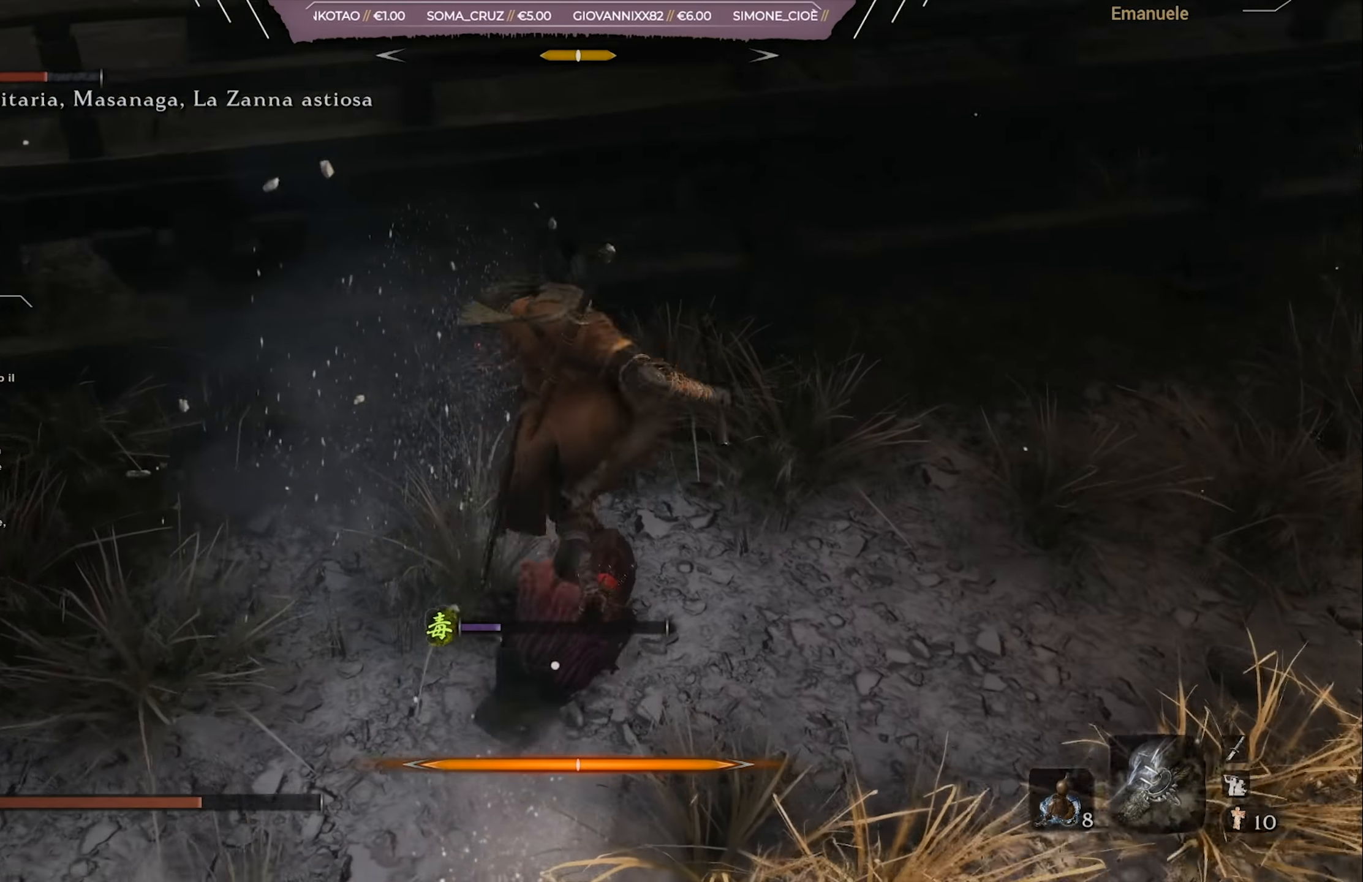
{"buttons": [], "left_stick": "up", "right_stick": "center", "events": [[50, "CROSS", "up"], [117, "CROSS", "down"], [183, "CROSS", "up"], [250, "CROSS", "down"], [317, "CROSS", "up"], [384, "CROSS", "down"], [484, "CROSS", "up"]]}
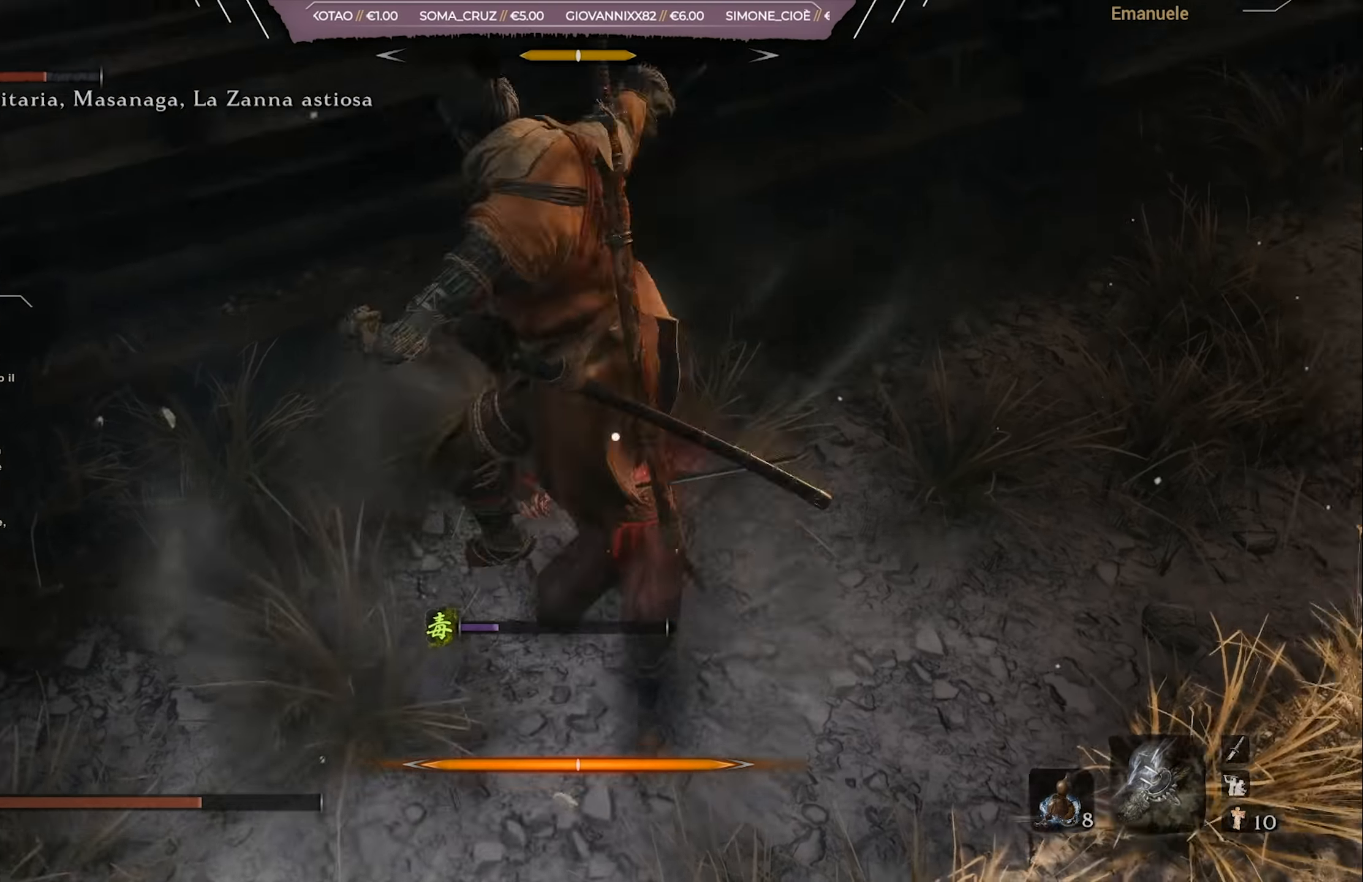
{"buttons": ["R1"], "left_stick": "up-right", "right_stick": "center", "events": [[50, "left_stick", "center"], [84, "R1", "down"], [184, "R1", "up"], [251, "R1", "down"], [317, "R1", "up"], [334, "left_stick", "up-right"], [417, "R1", "down"]]}
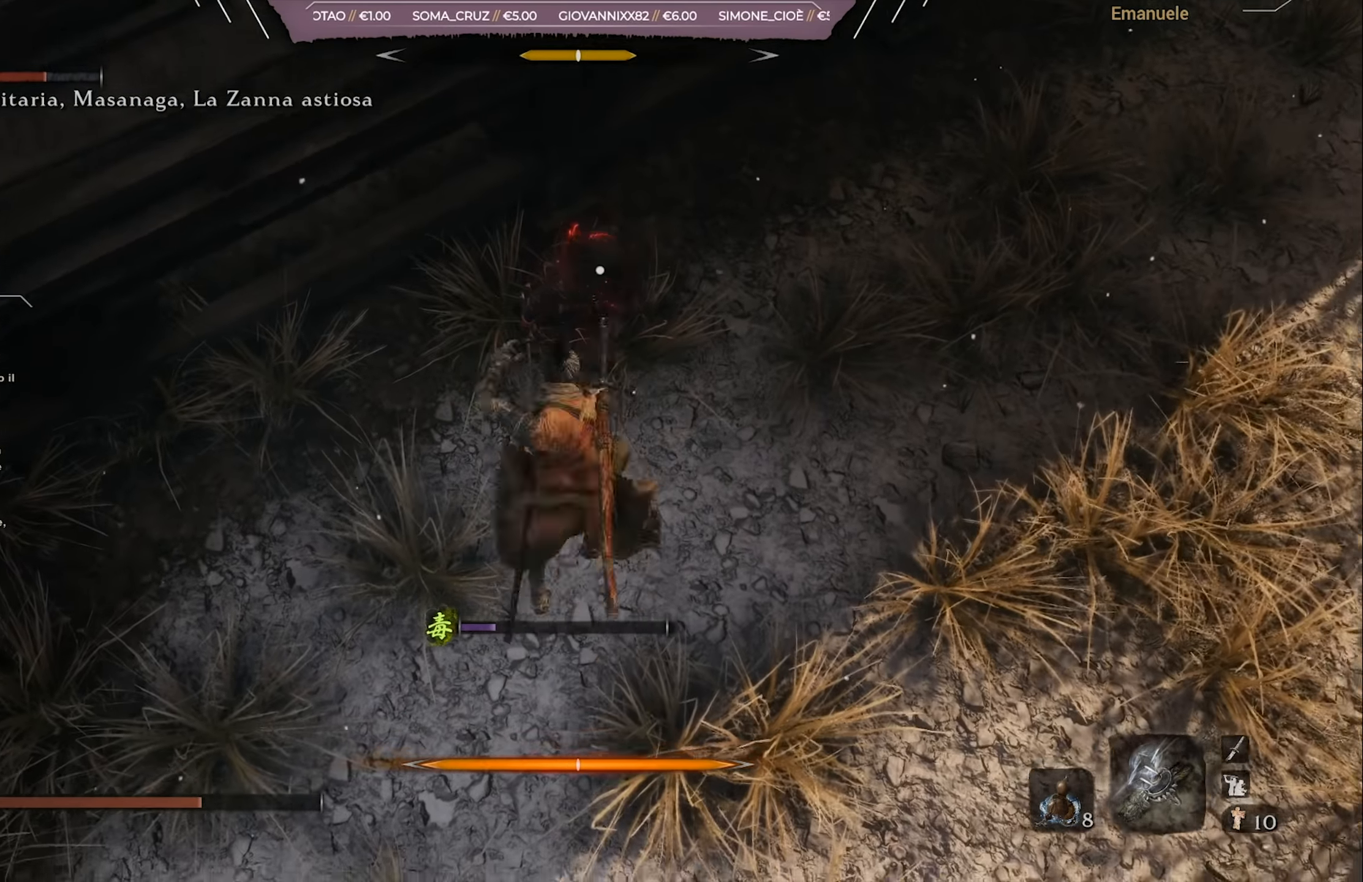
{"buttons": [], "left_stick": "up-right", "right_stick": "center", "events": [[17, "R1", "up"], [83, "R1", "down"], [183, "R1", "up"]]}
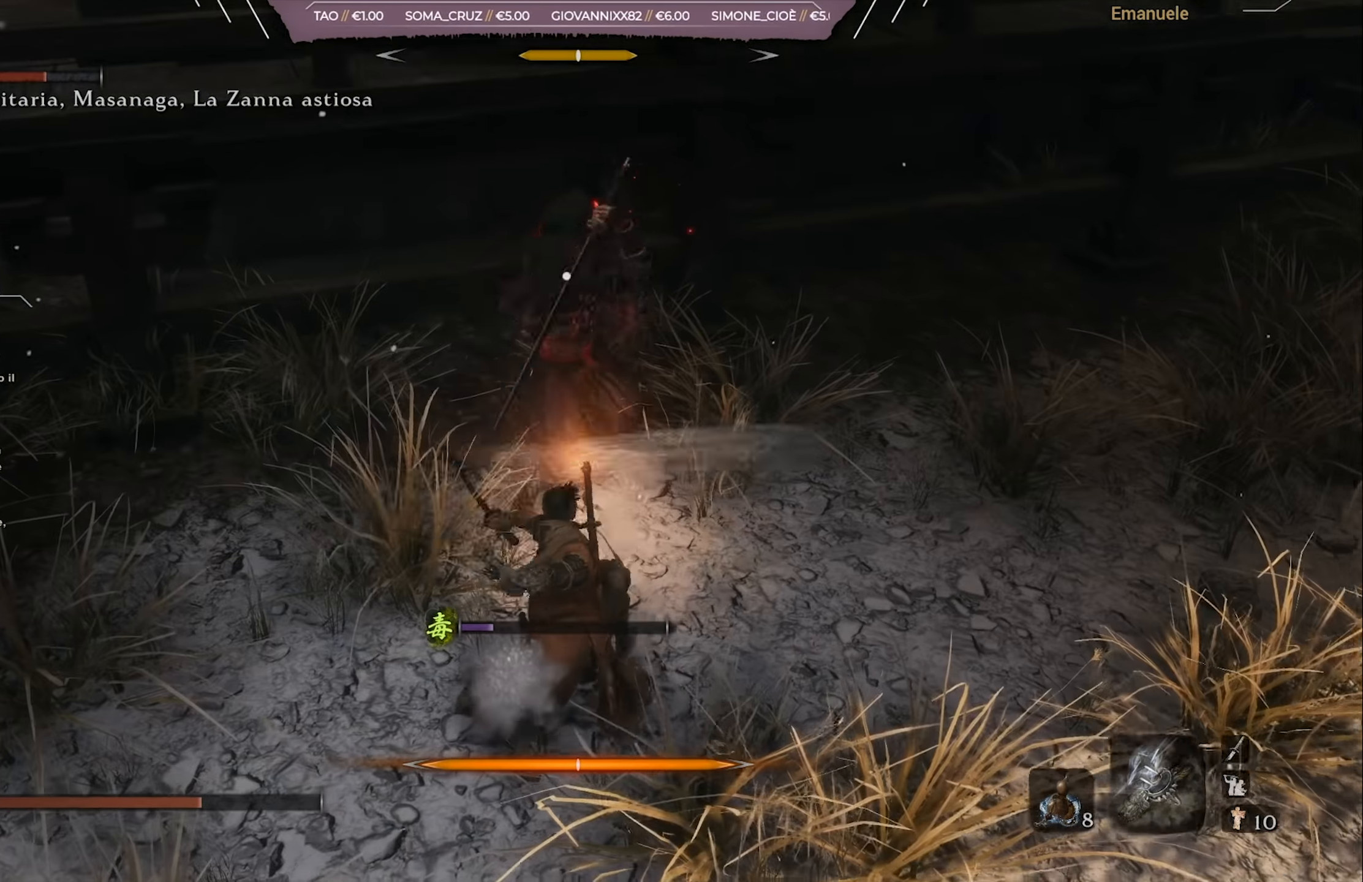
{"buttons": [], "left_stick": "down-right", "right_stick": "center", "events": [[17, "left_stick", "right"], [84, "L1", "down"], [184, "L1", "up"], [417, "left_stick", "down-right"]]}
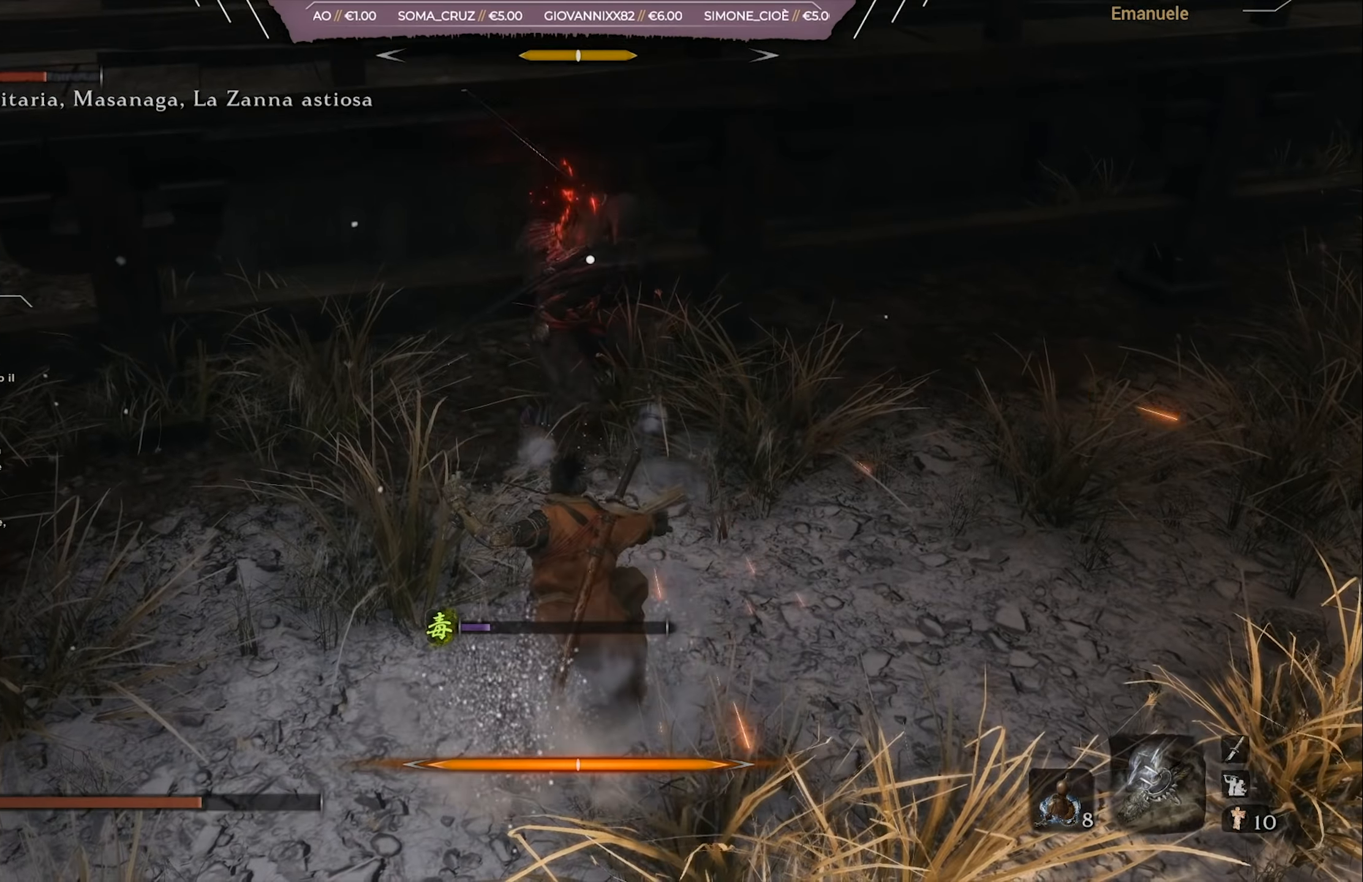
{"buttons": [], "left_stick": "down-right", "right_stick": "center", "events": [[250, "L1", "down"], [283, "L3", "down"], [350, "L1", "up"], [350, "L3", "up"]]}